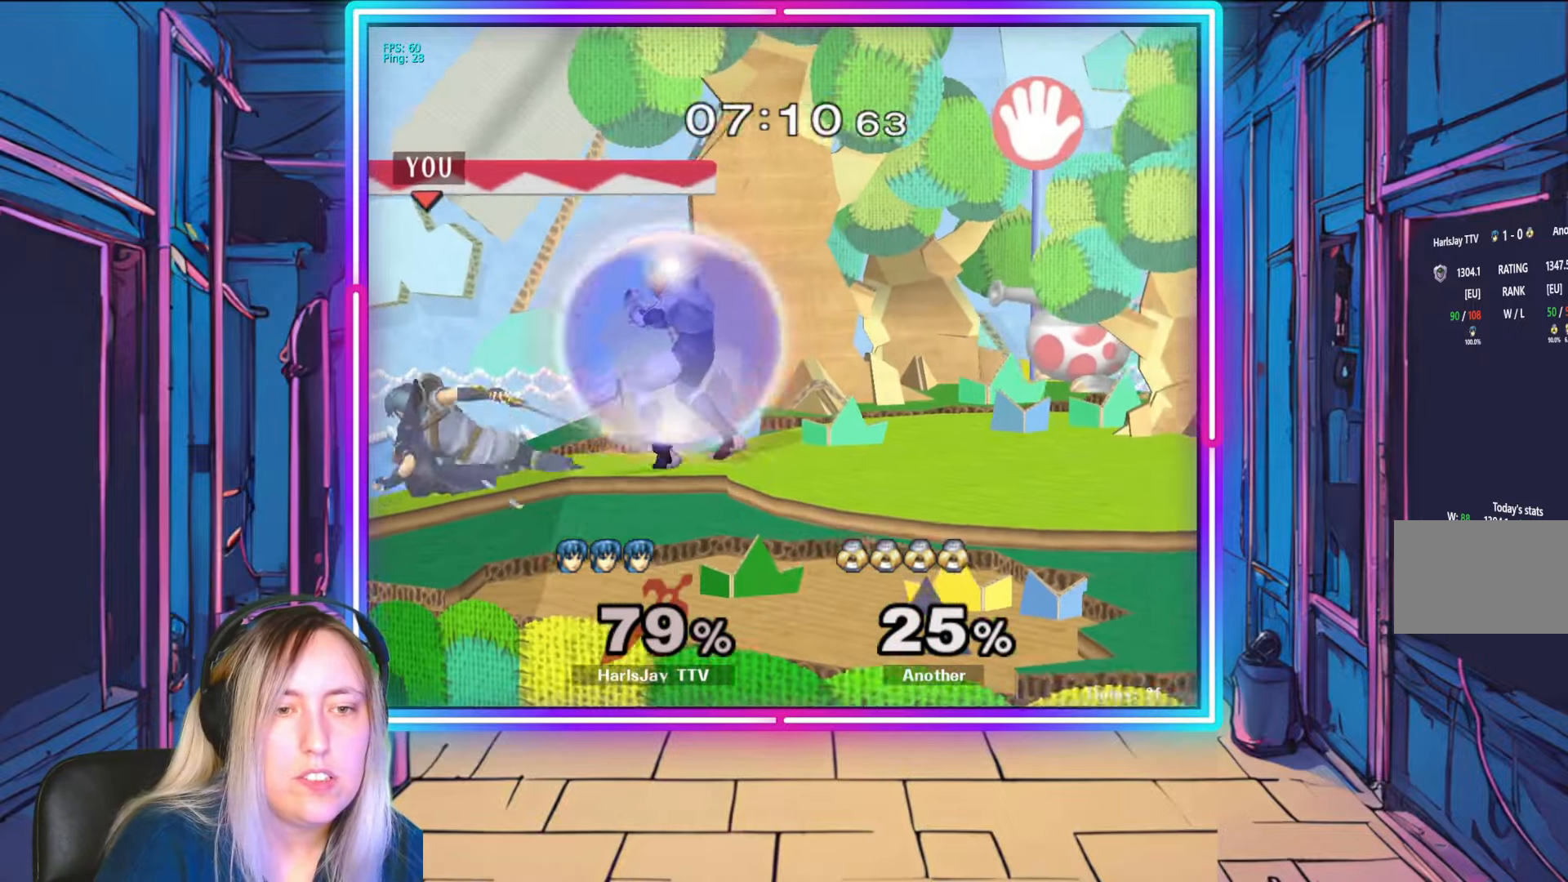
Gameplay with a controller (Nintendo layout); each line is a JSON object with the inputs held at the frame after it. "events" lists button and stick changes between this image and that frame as [ms after this image, input, new state], when the widget could be followed in between. Not read: L3 R3 START.
{"buttons": ["R1"], "left_stick": "right", "right_stick": "center", "events": [[83, "A", "up"], [133, "A", "down"], [250, "A", "up"], [317, "R1", "down"], [317, "left_stick", "center"], [450, "left_stick", "down-right"], [500, "left_stick", "right"]]}
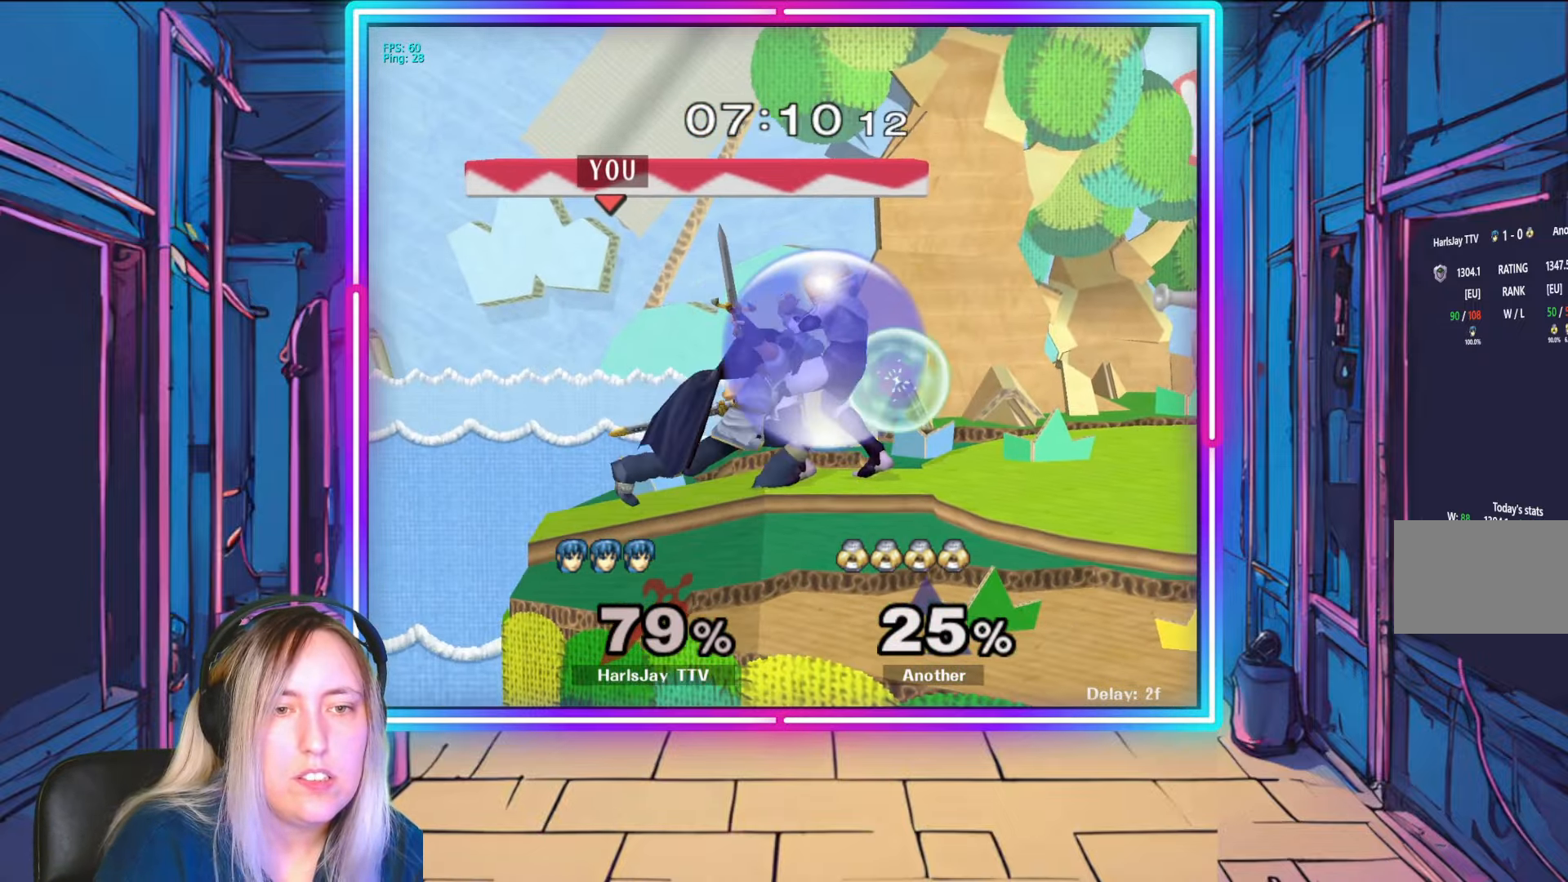
{"buttons": ["A", "Y", "R1"], "left_stick": "right", "right_stick": "center", "events": [[483, "A", "down"], [500, "Y", "down"]]}
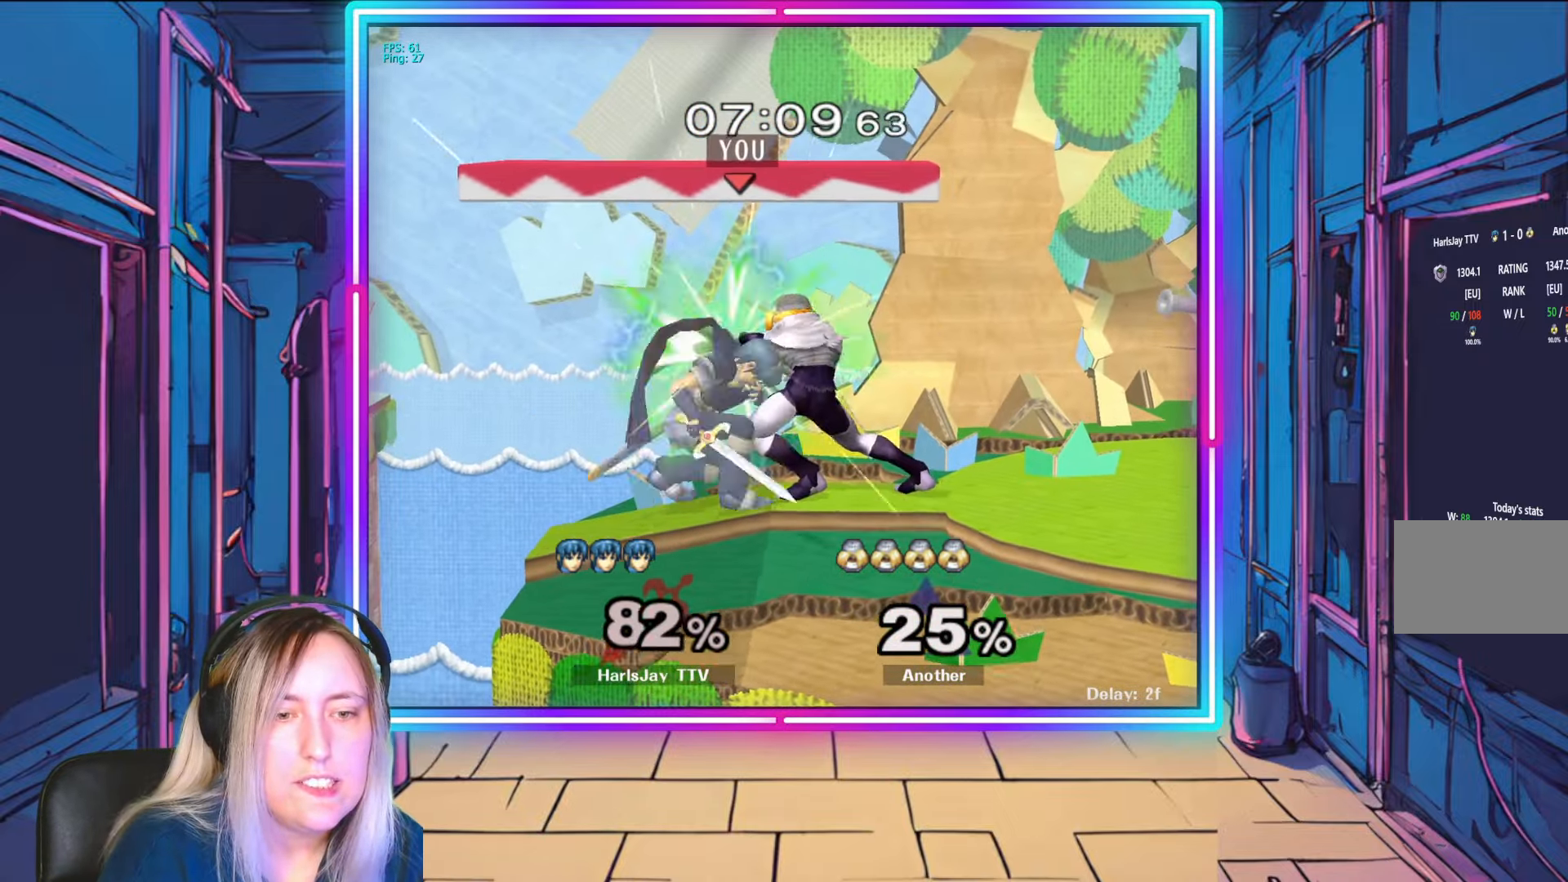
{"buttons": ["Y"], "left_stick": "right", "right_stick": "center", "events": [[50, "L1", "down"], [67, "A", "up"], [117, "Y", "up"], [133, "R1", "up"], [200, "A", "down"], [217, "L1", "up"], [217, "Y", "down"], [250, "L1", "down"], [283, "A", "up"], [350, "L1", "up"], [383, "Y", "up"], [400, "Y", "down"]]}
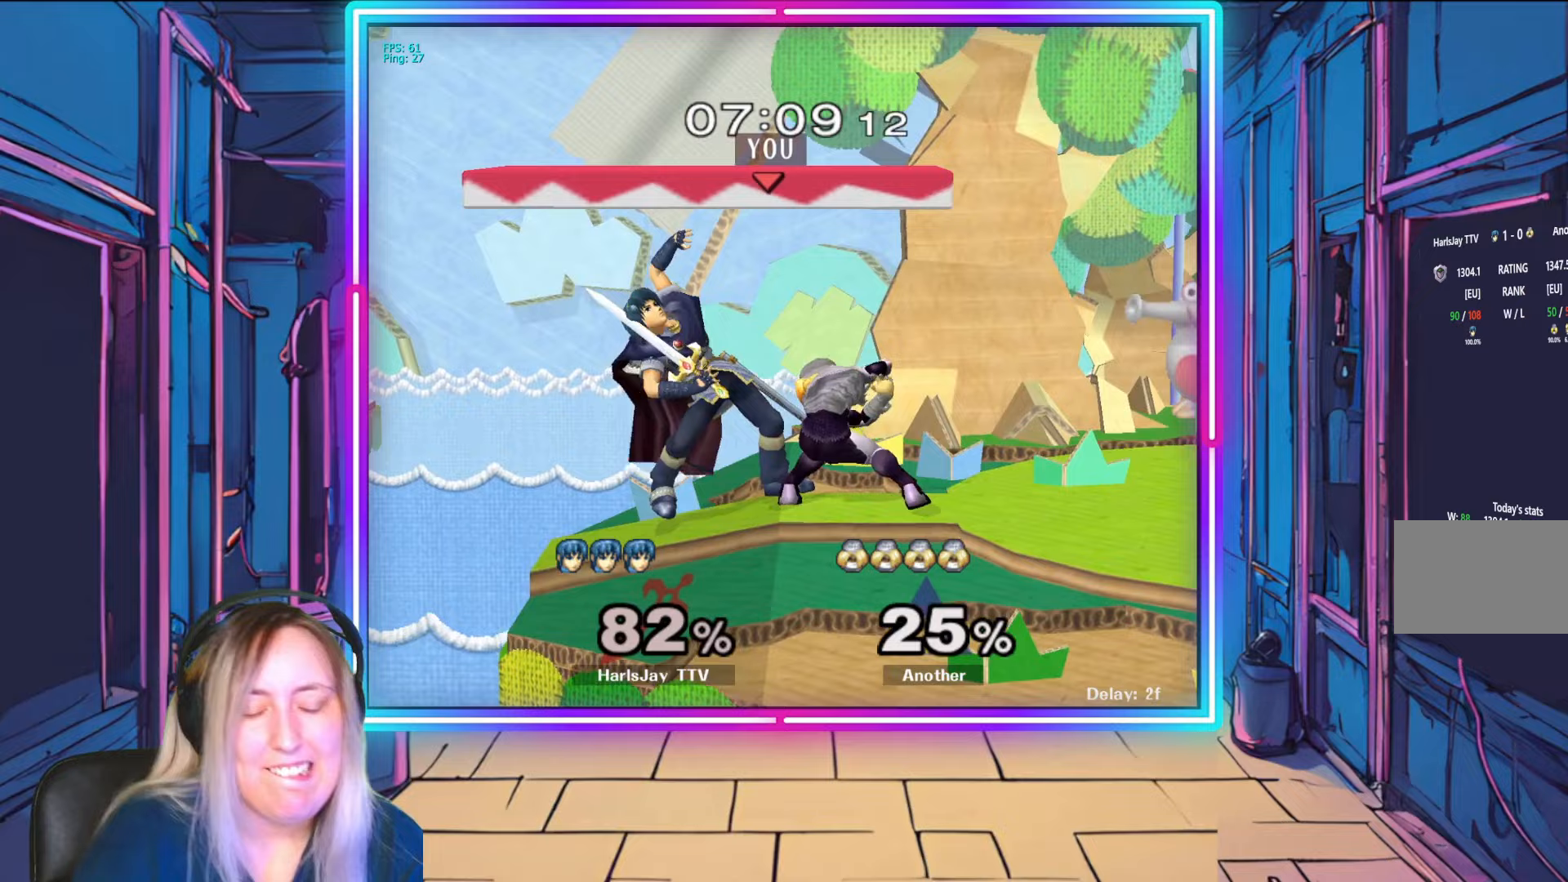
{"buttons": [], "left_stick": "right", "right_stick": "center", "events": [[67, "Y", "up"], [133, "Y", "down"], [300, "Y", "up"], [383, "Y", "down"], [483, "Y", "up"]]}
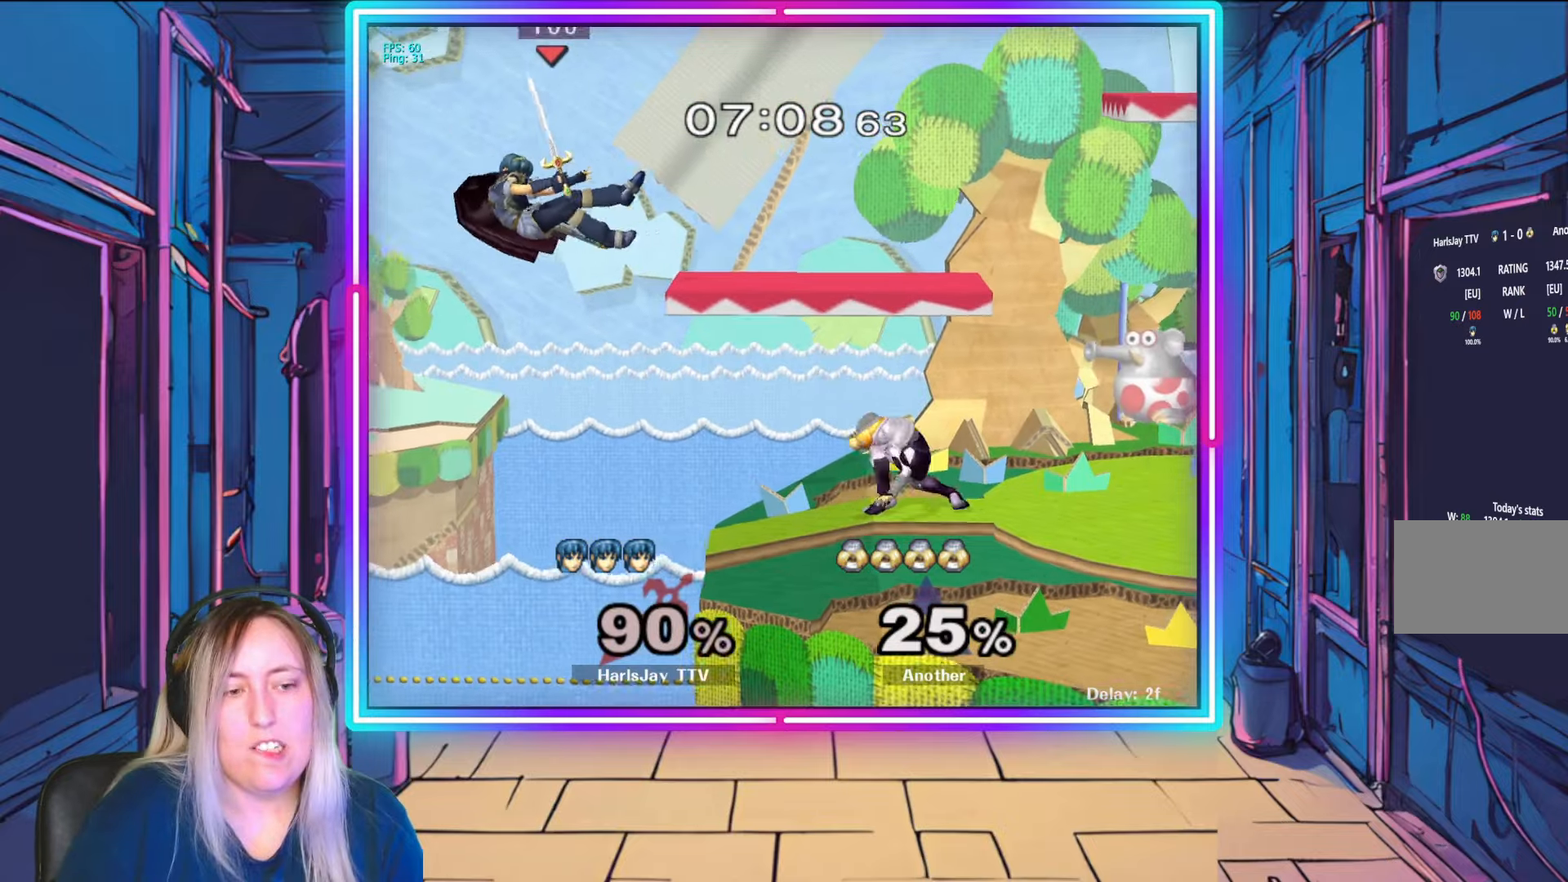
{"buttons": ["Y"], "left_stick": "right", "right_stick": "center", "events": [[100, "Y", "down"], [200, "left_stick", "up-right"], [217, "Y", "up"], [300, "Y", "down"], [317, "left_stick", "right"], [417, "Y", "up"], [500, "Y", "down"]]}
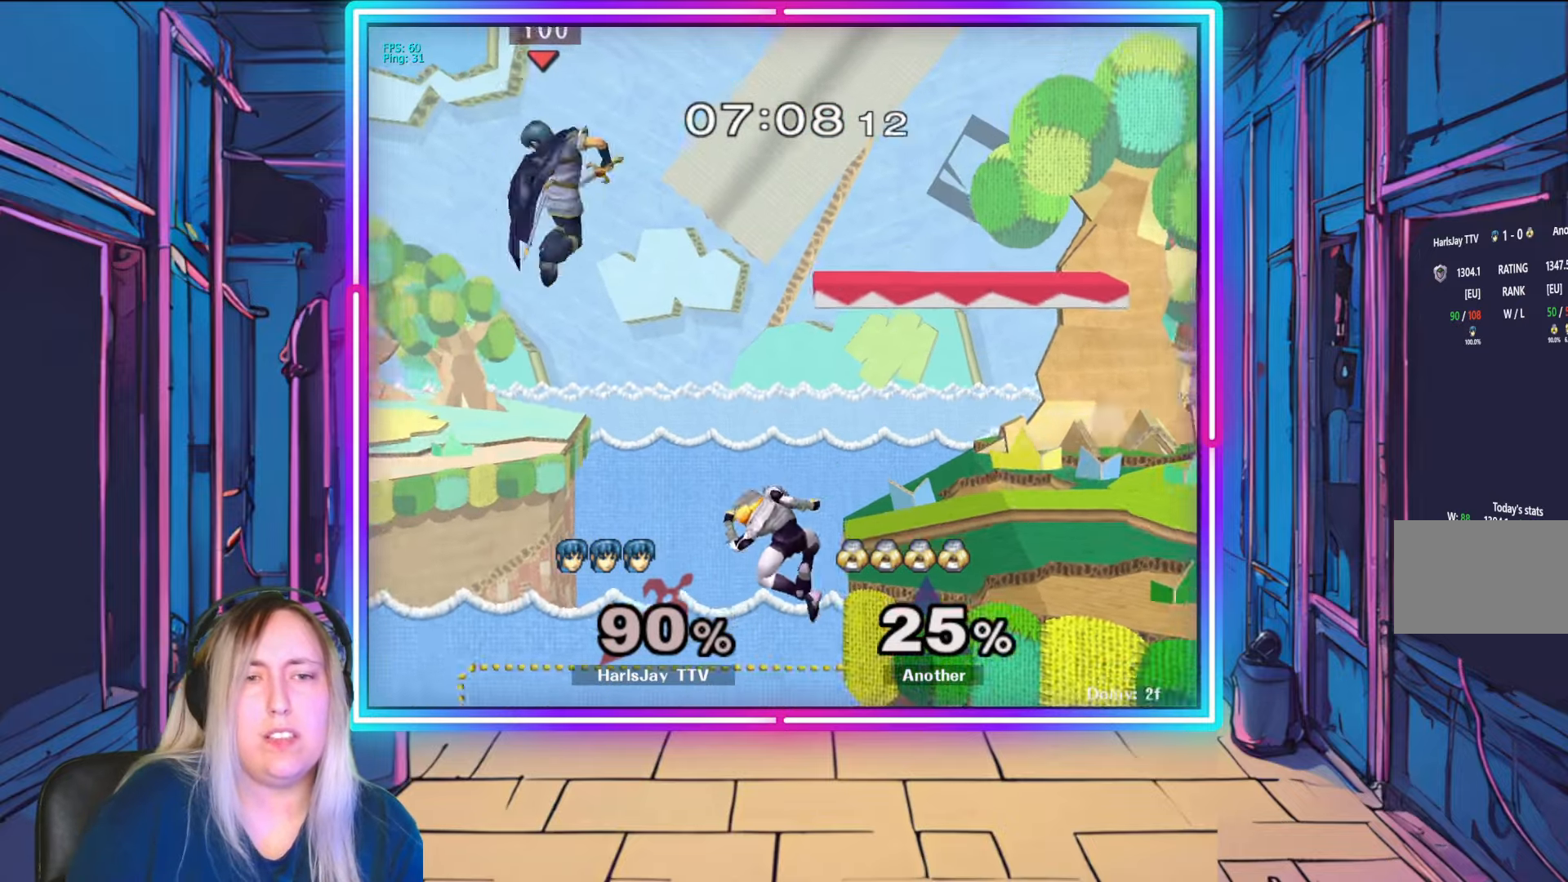
{"buttons": [], "left_stick": "right", "right_stick": "center", "events": [[17, "A", "down"], [67, "A", "up"], [217, "Y", "up"]]}
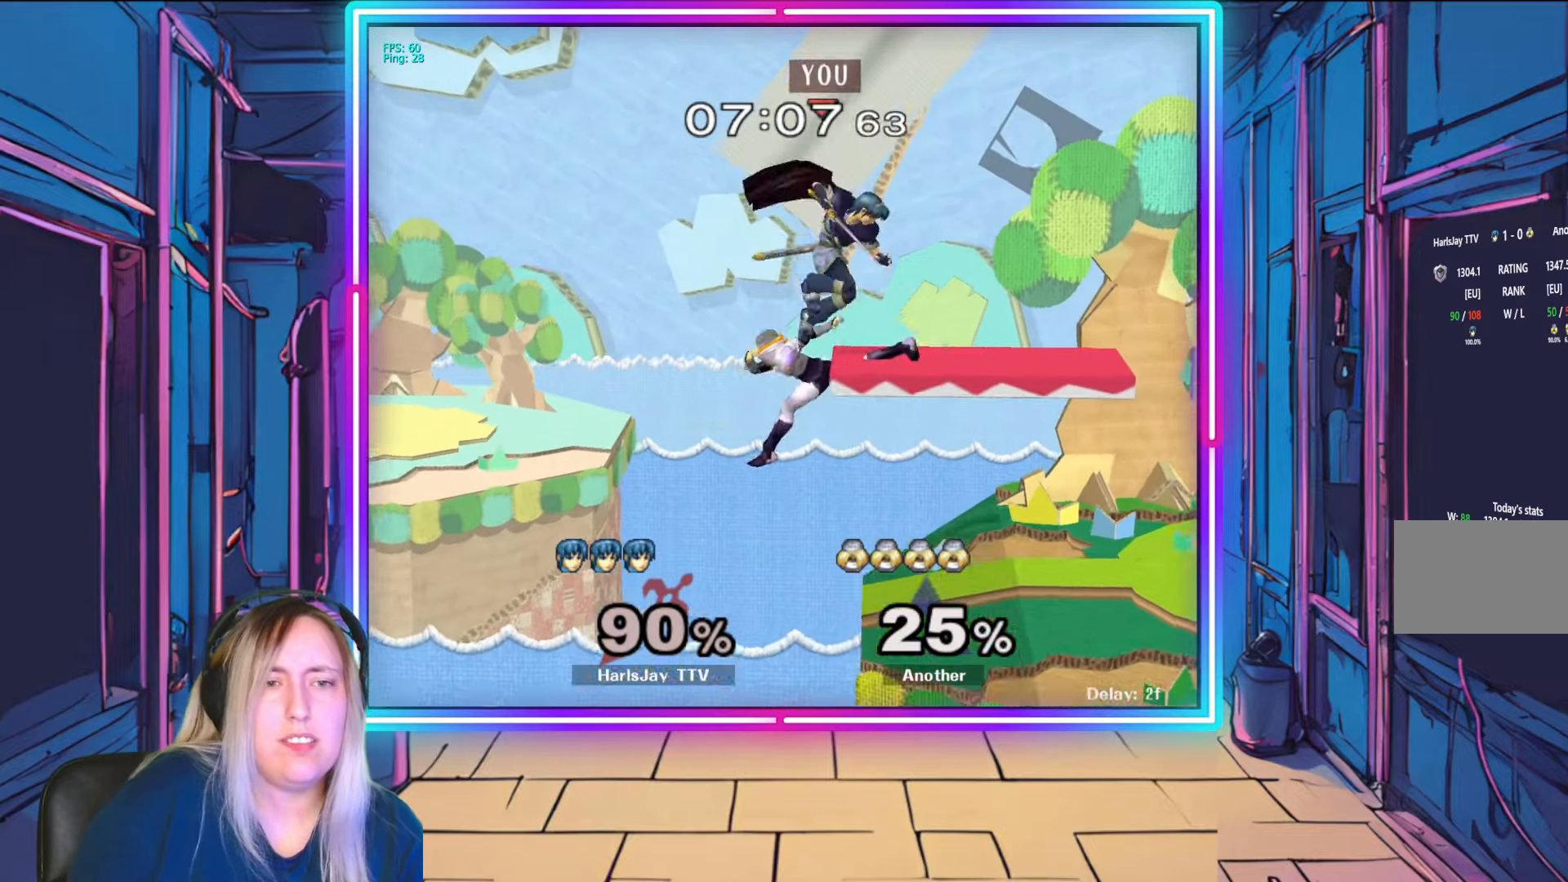
{"buttons": [], "left_stick": "center", "right_stick": "center", "events": [[83, "left_stick", "down-right"], [317, "Y", "down"], [350, "left_stick", "right"], [433, "Y", "up"], [500, "left_stick", "center"]]}
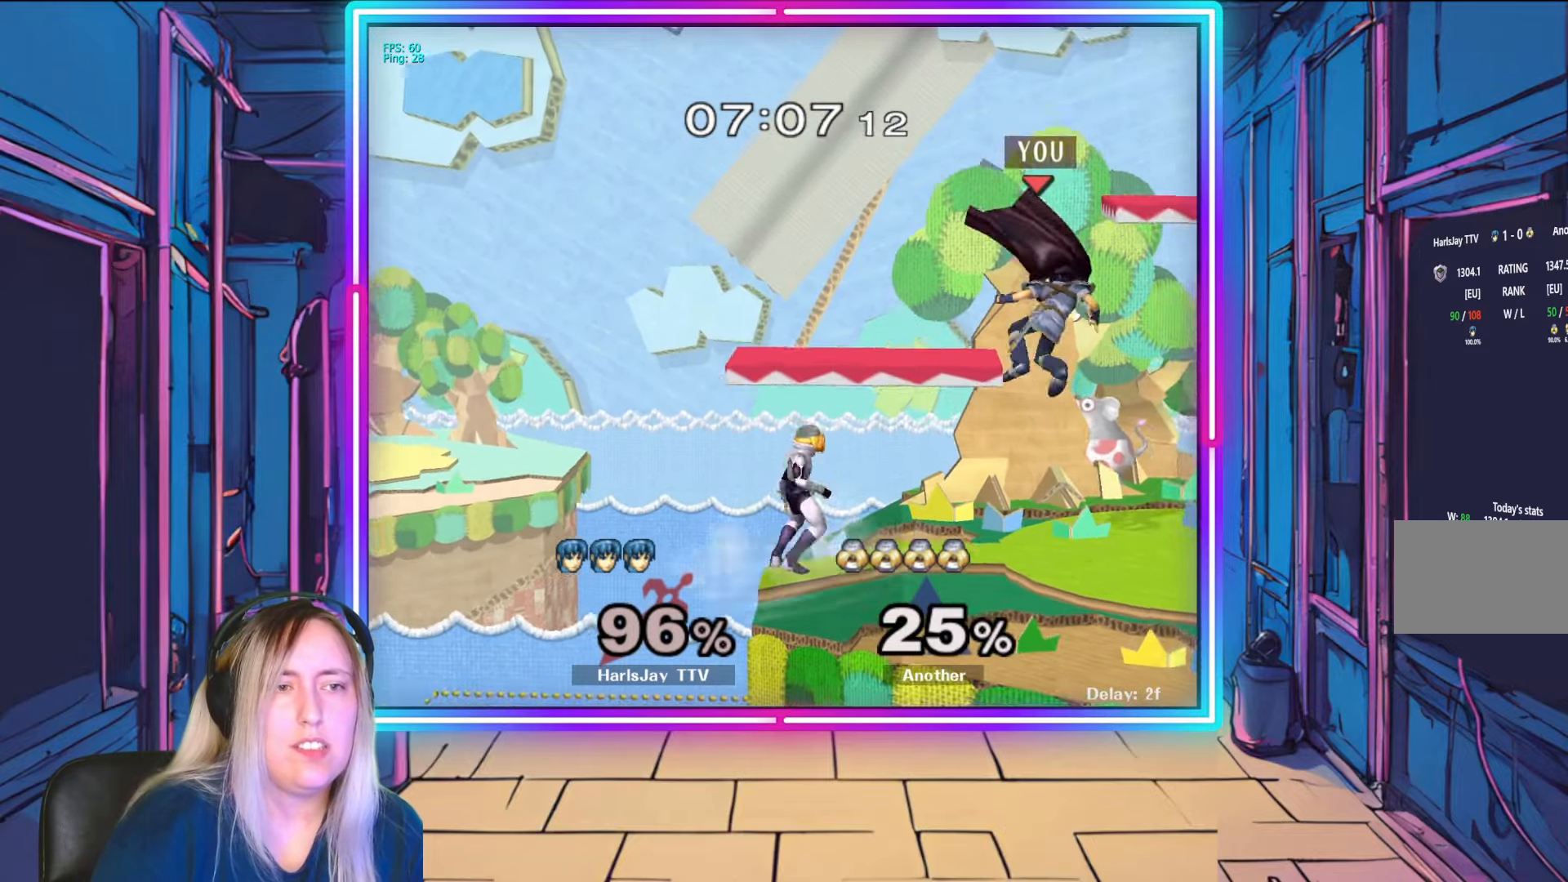
{"buttons": ["A"], "left_stick": "up-left", "right_stick": "center", "events": [[33, "left_stick", "left"], [100, "A", "down"], [217, "A", "up"], [217, "left_stick", "up-left"], [283, "A", "down"], [367, "A", "up"], [433, "A", "down"]]}
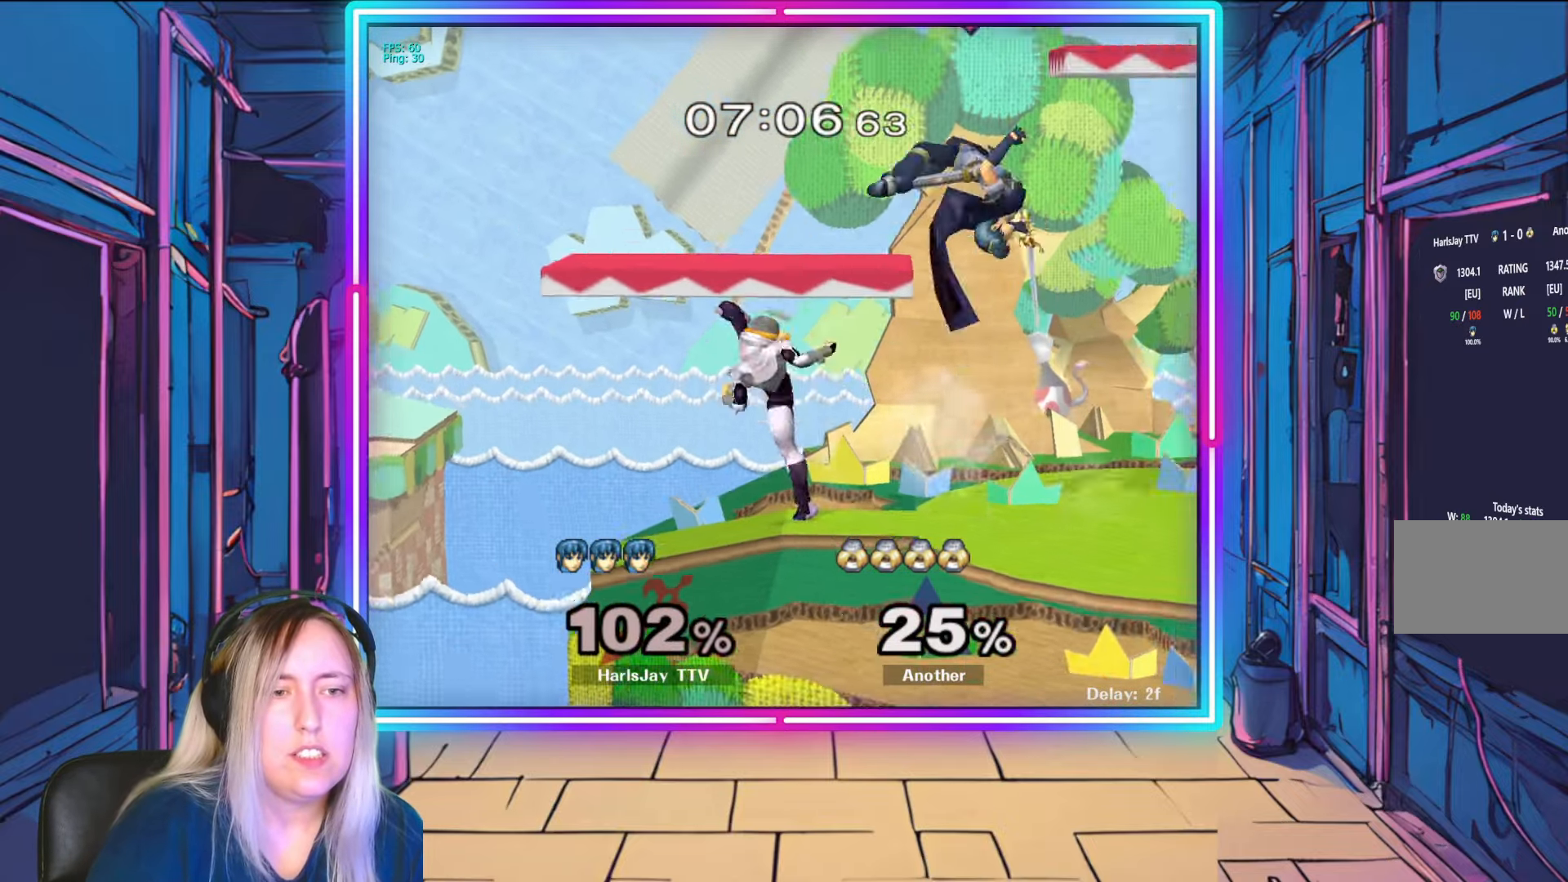
{"buttons": ["Y"], "left_stick": "right", "right_stick": "center", "events": [[33, "A", "up"], [67, "A", "down"], [133, "Y", "down"], [167, "Y", "up"], [183, "A", "up"], [183, "left_stick", "right"], [233, "Y", "down"], [383, "Y", "up"], [450, "Y", "down"]]}
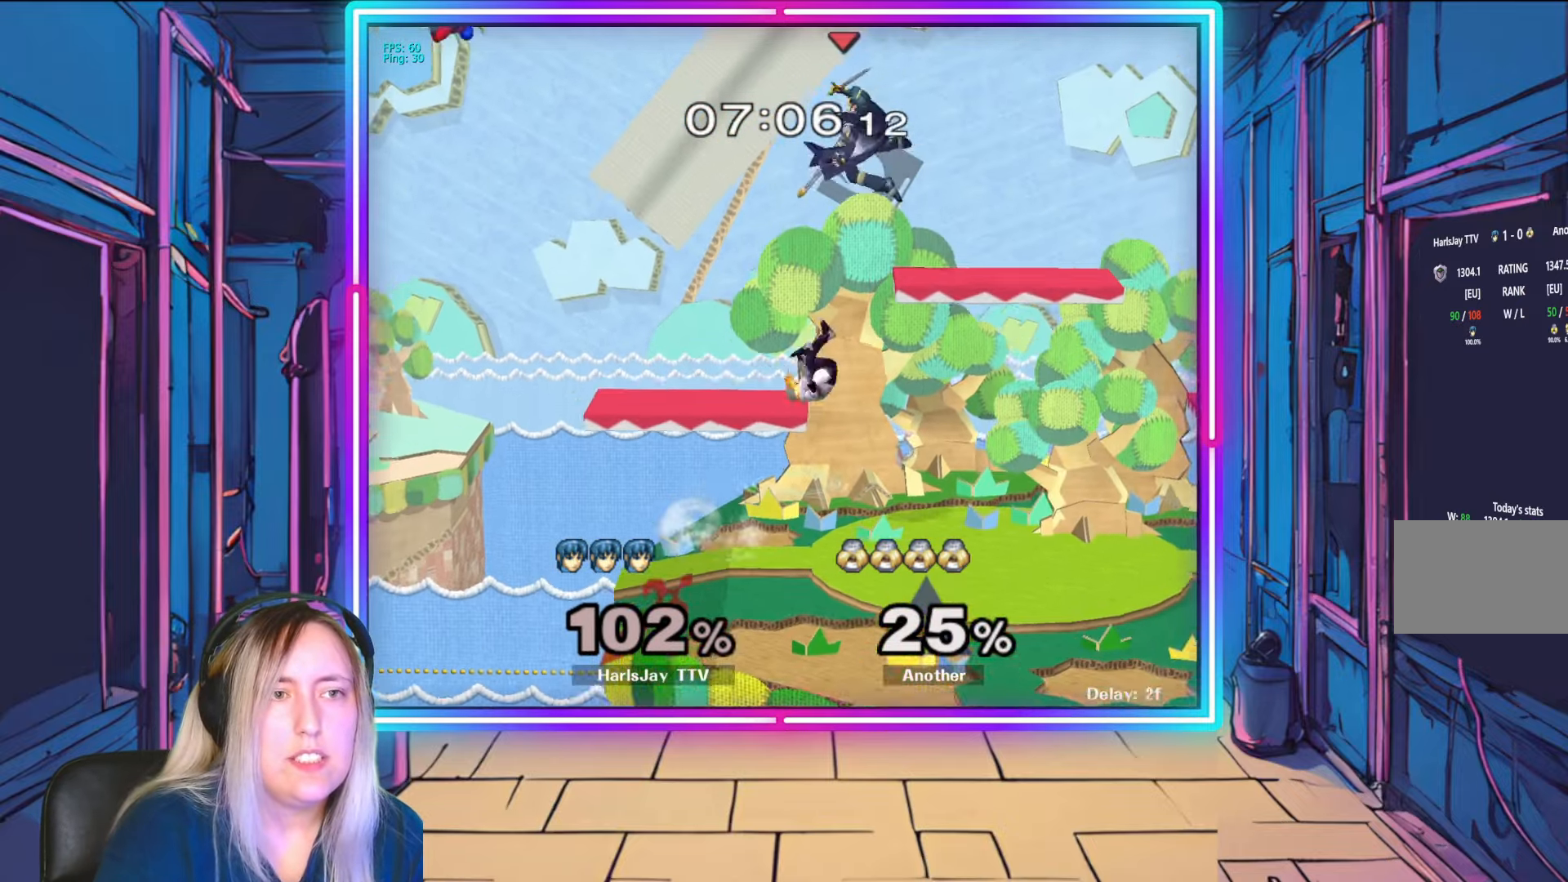
{"buttons": [], "left_stick": "right", "right_stick": "center", "events": [[83, "Y", "up"], [133, "Y", "down"], [250, "Y", "up"], [267, "left_stick", "down-right"], [333, "Y", "down"], [450, "Y", "up"], [450, "left_stick", "right"]]}
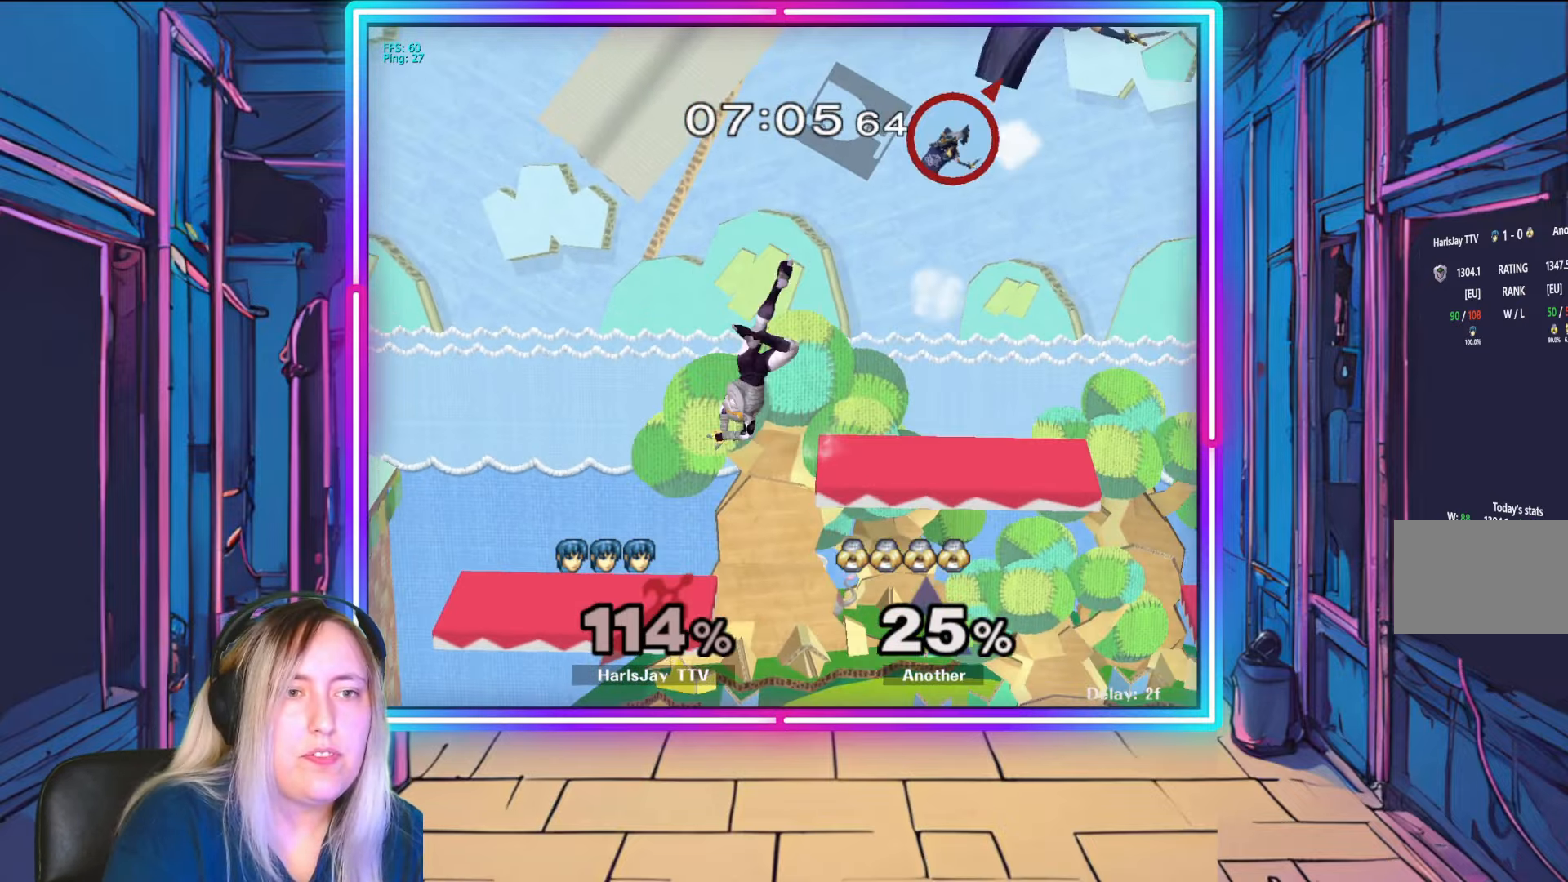
{"buttons": [], "left_stick": "right", "right_stick": "center", "events": [[17, "Y", "down"], [150, "Y", "up"], [350, "Y", "down"], [483, "Y", "up"]]}
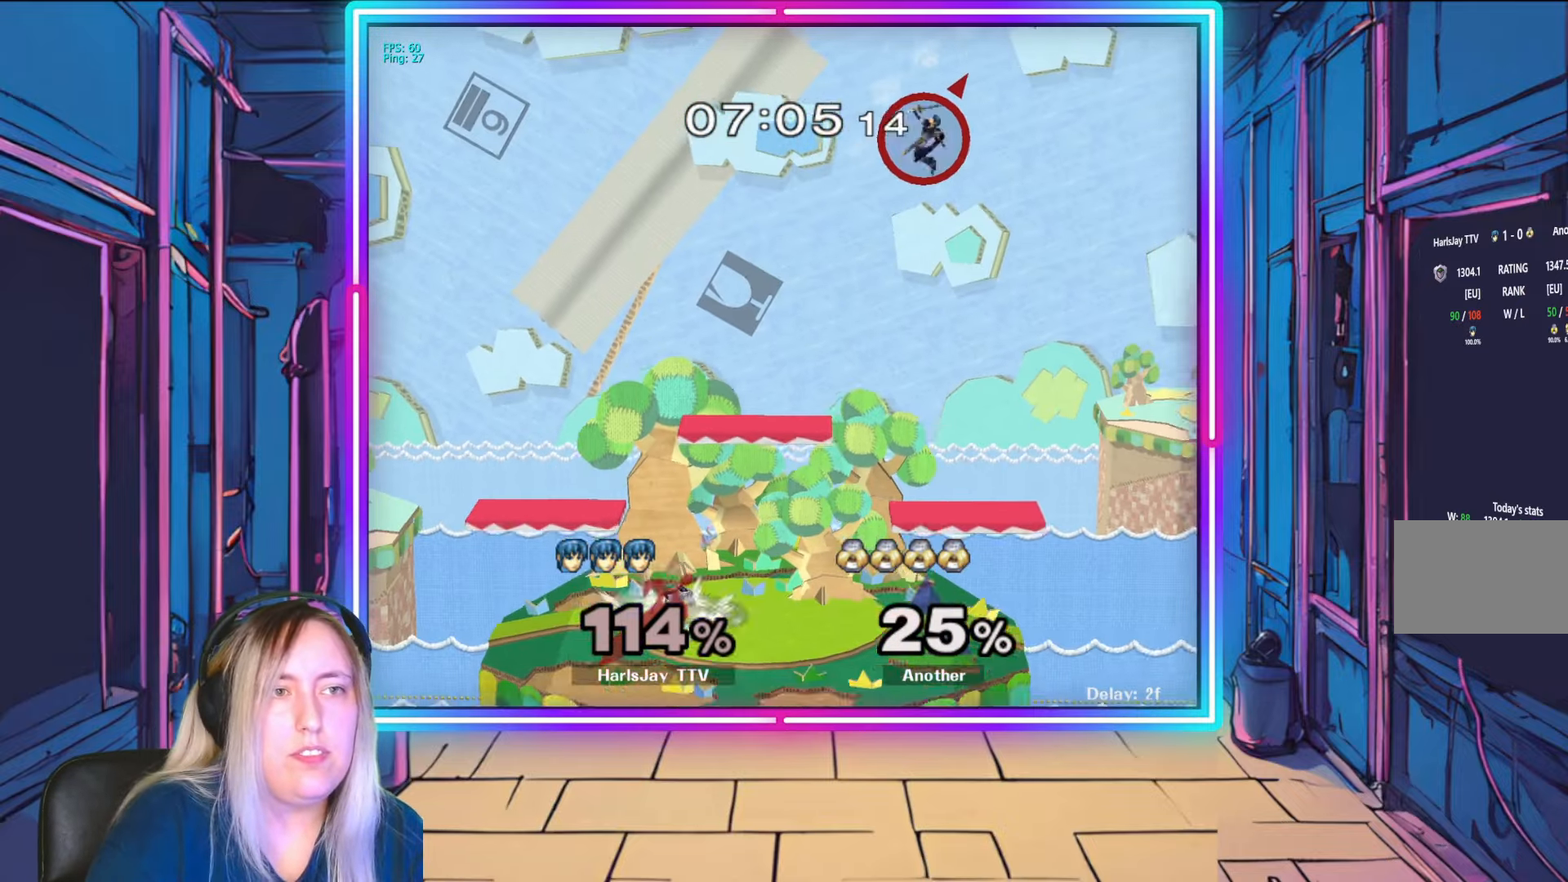
{"buttons": ["Y"], "left_stick": "up-left", "right_stick": "center", "events": [[100, "left_stick", "left"], [117, "Y", "down"], [250, "Y", "up"], [350, "Y", "down"], [367, "left_stick", "up-left"]]}
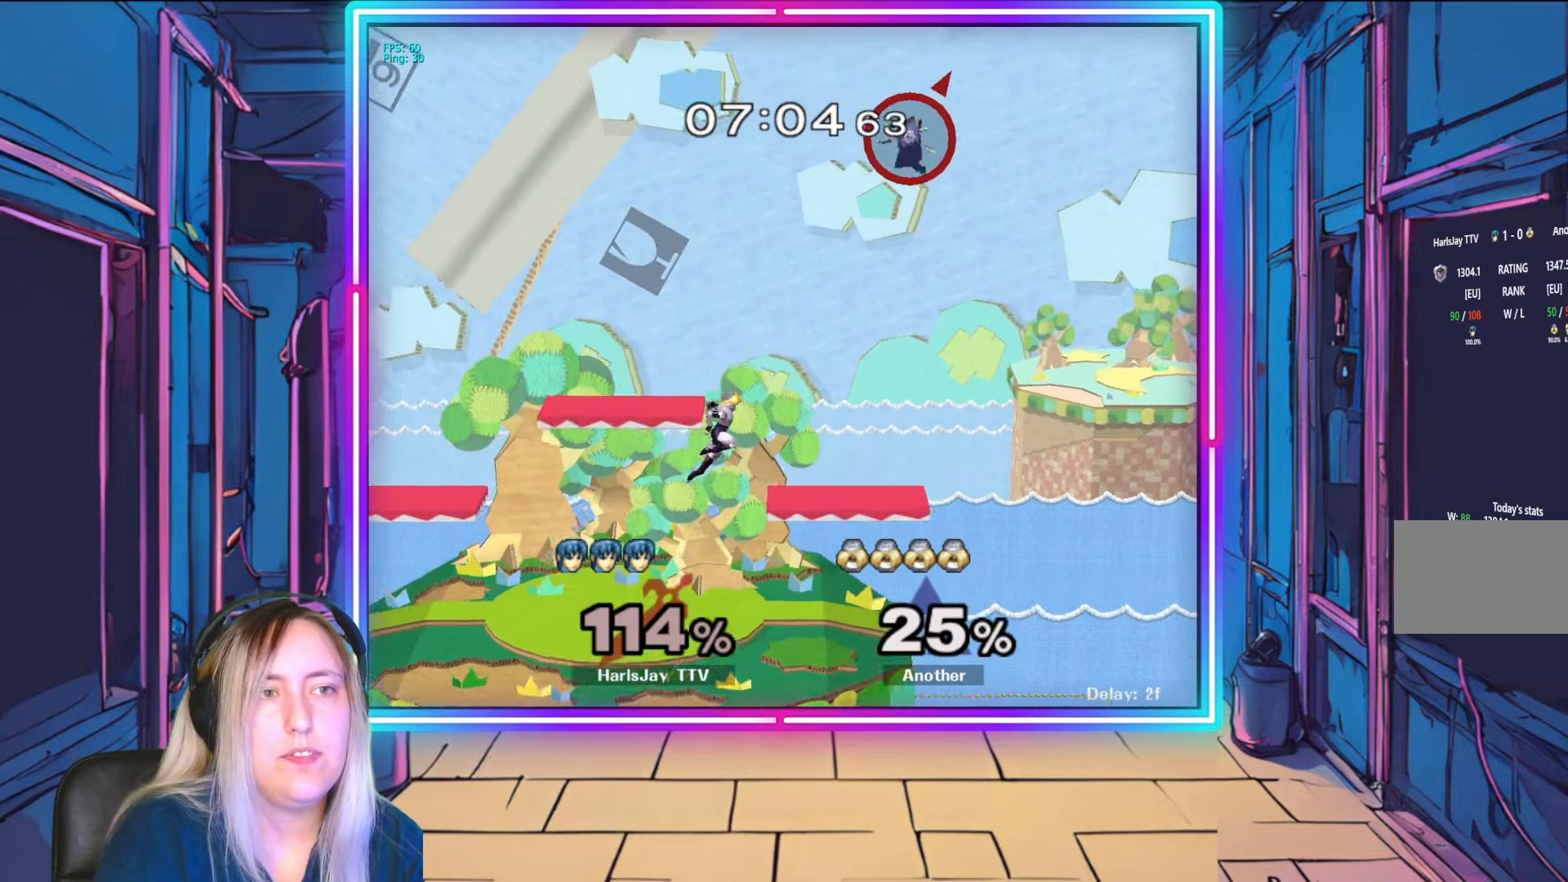
{"buttons": [], "left_stick": "left", "right_stick": "center", "events": [[50, "Y", "up"], [67, "left_stick", "left"]]}
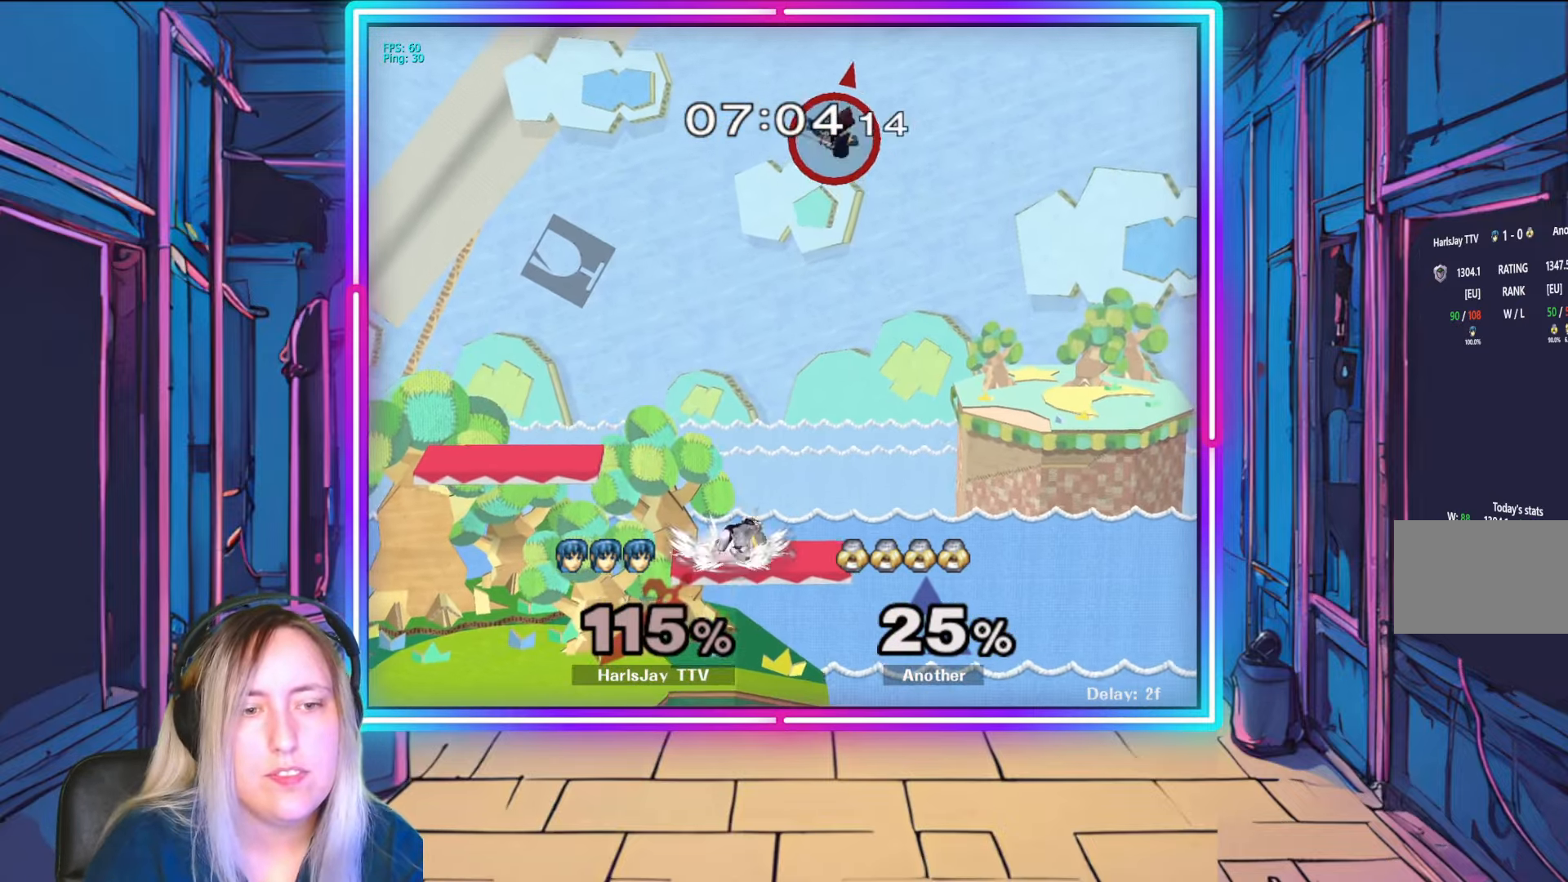
{"buttons": [], "left_stick": "left", "right_stick": "center", "events": []}
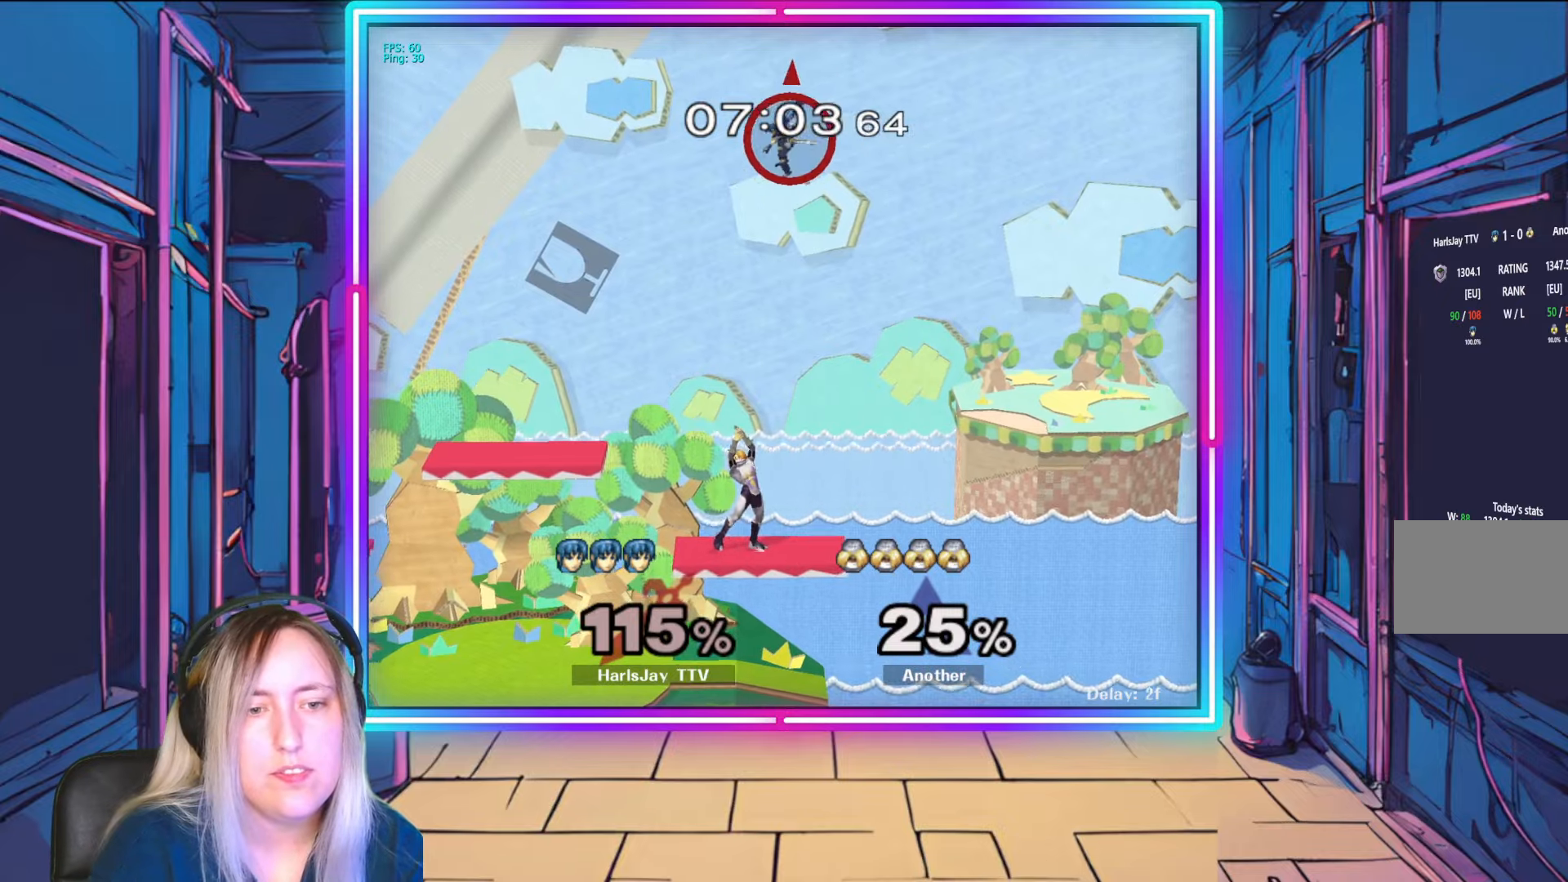
{"buttons": [], "left_stick": "down-left", "right_stick": "center", "events": [[450, "left_stick", "down-left"]]}
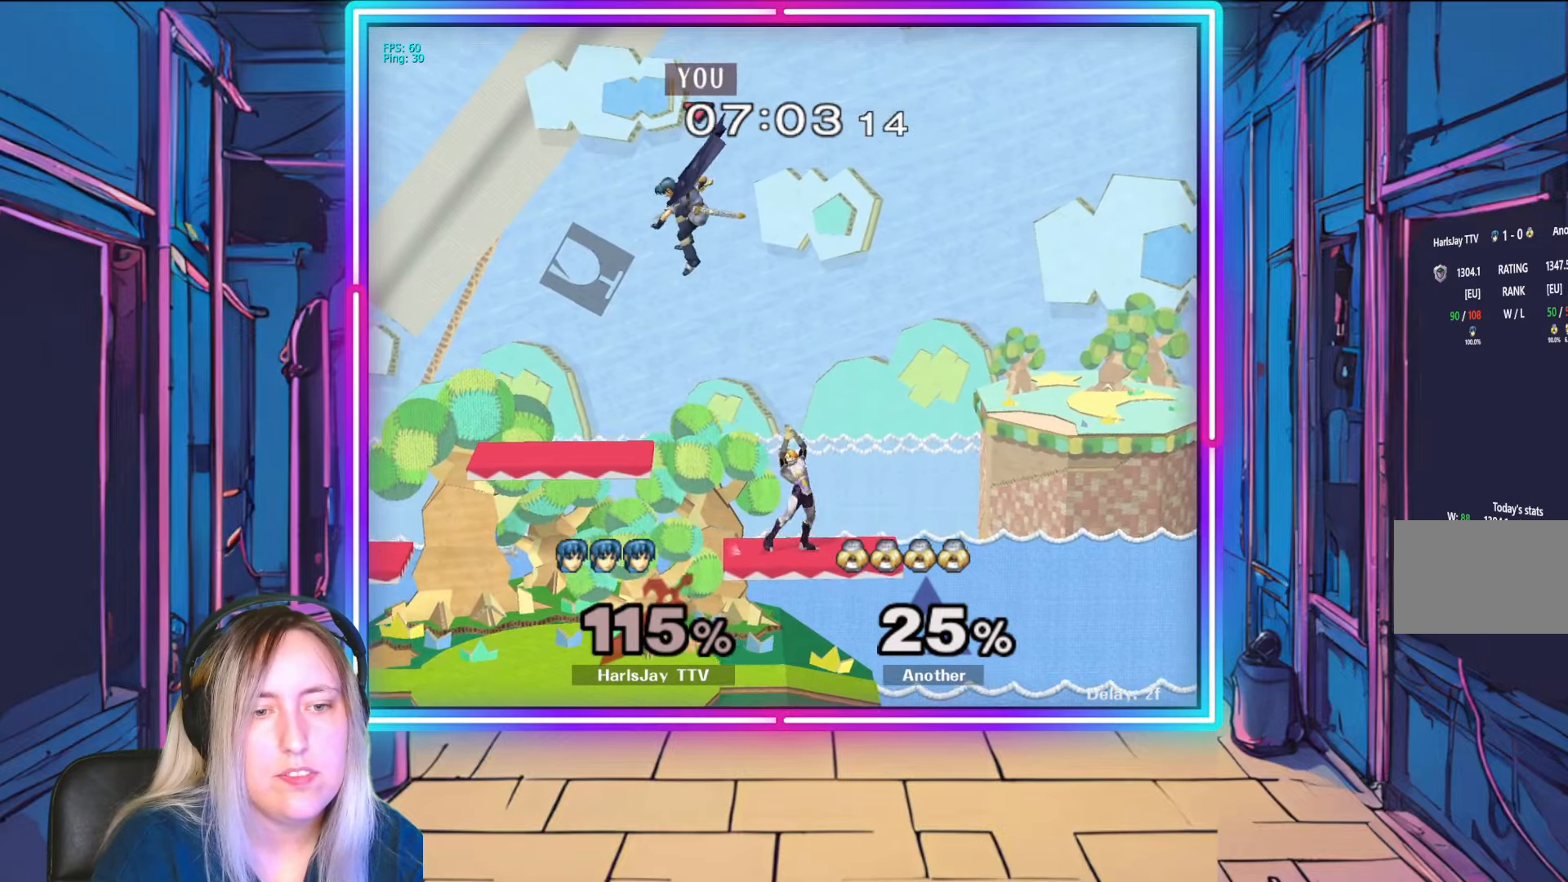
{"buttons": [], "left_stick": "down", "right_stick": "center", "events": [[283, "left_stick", "down"]]}
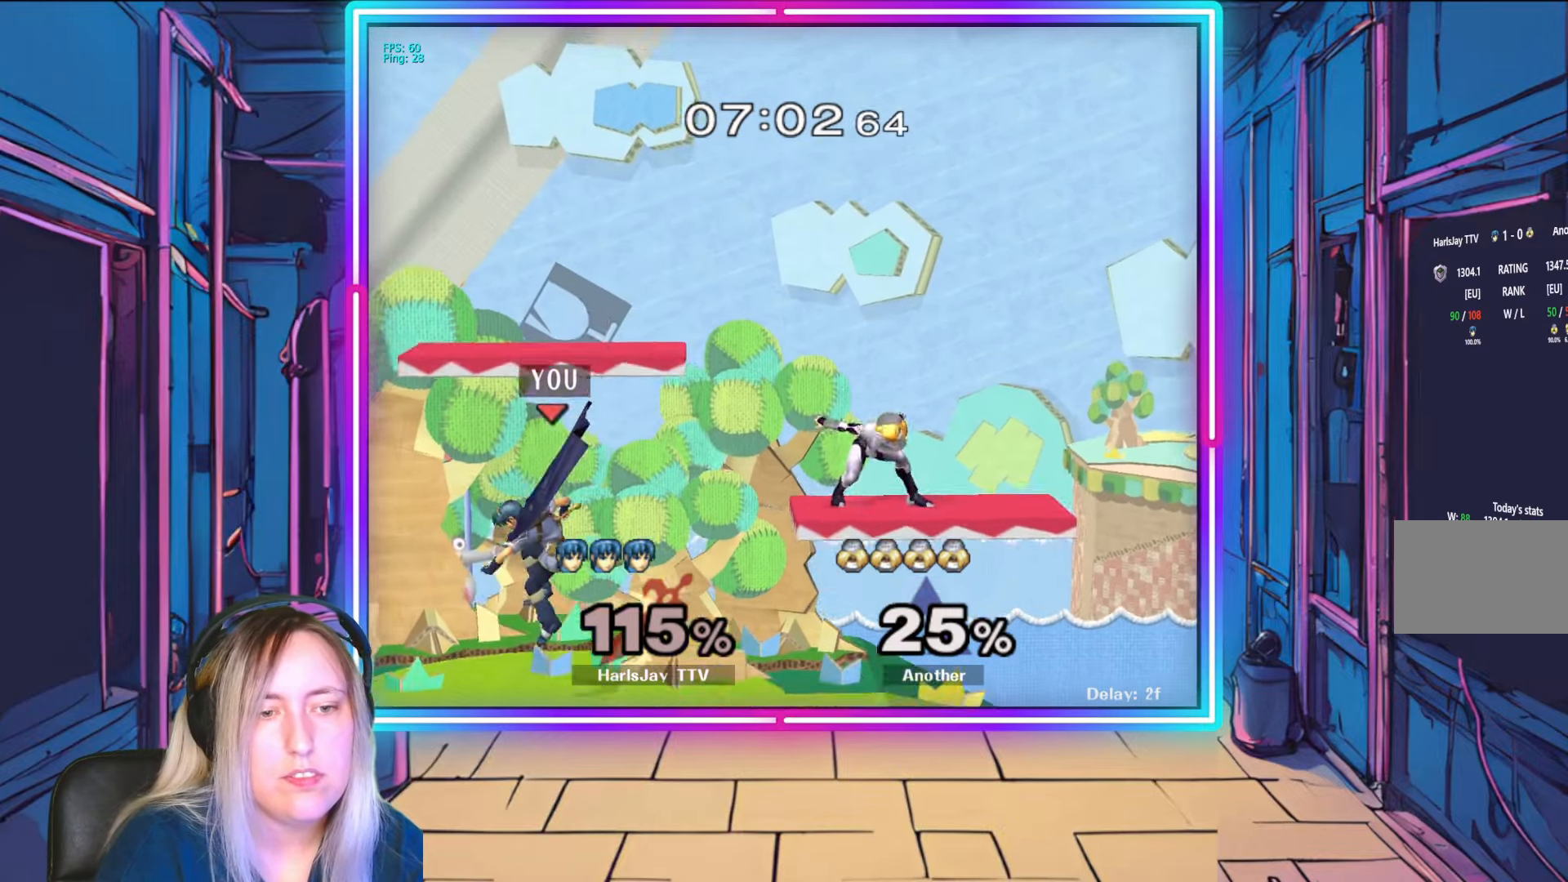
{"buttons": [], "left_stick": "down-right", "right_stick": "center", "events": [[67, "left_stick", "right"], [117, "left_stick", "center"], [333, "left_stick", "down-right"]]}
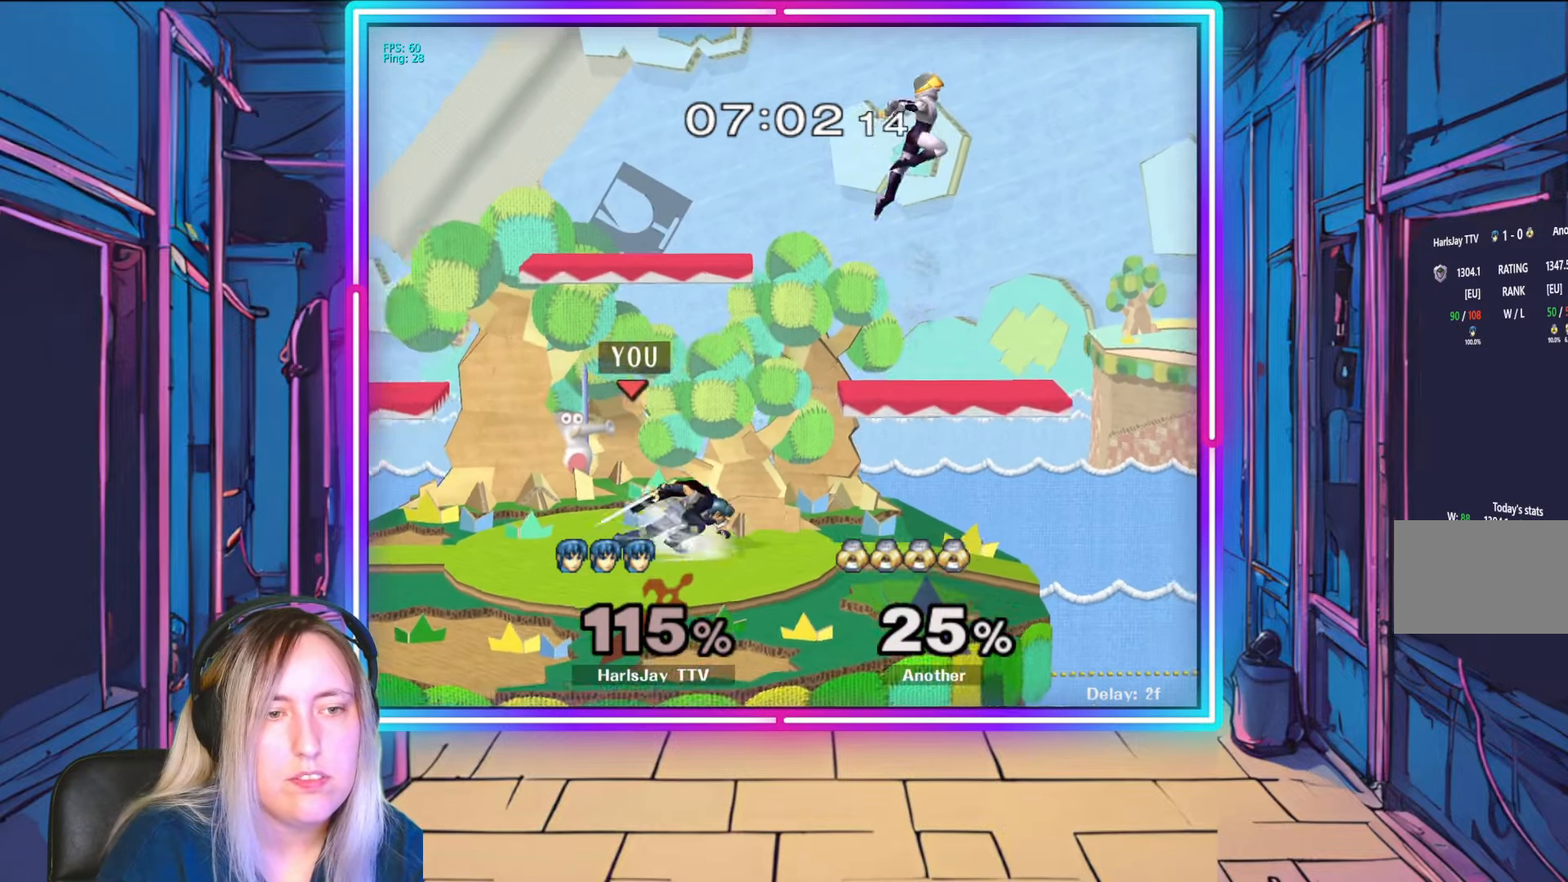
{"buttons": [], "left_stick": "down-left", "right_stick": "left", "events": [[400, "right_stick", "left"], [417, "left_stick", "down-left"]]}
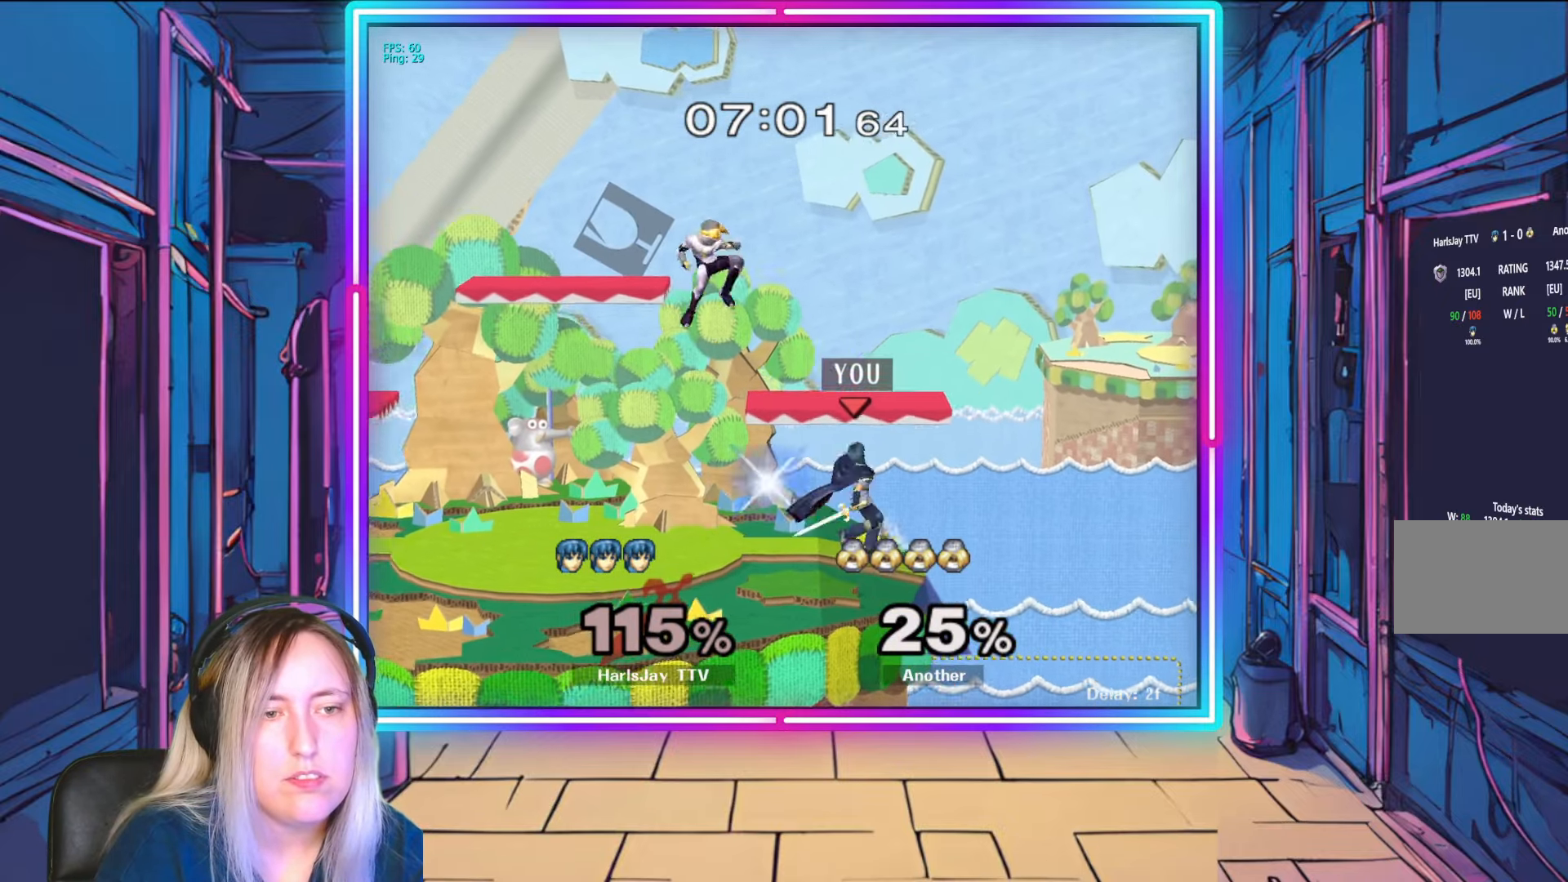
{"buttons": ["A"], "left_stick": "center", "right_stick": "center", "events": [[17, "right_stick", "center"], [183, "A", "down"], [350, "A", "up"], [450, "A", "down"], [467, "left_stick", "center"]]}
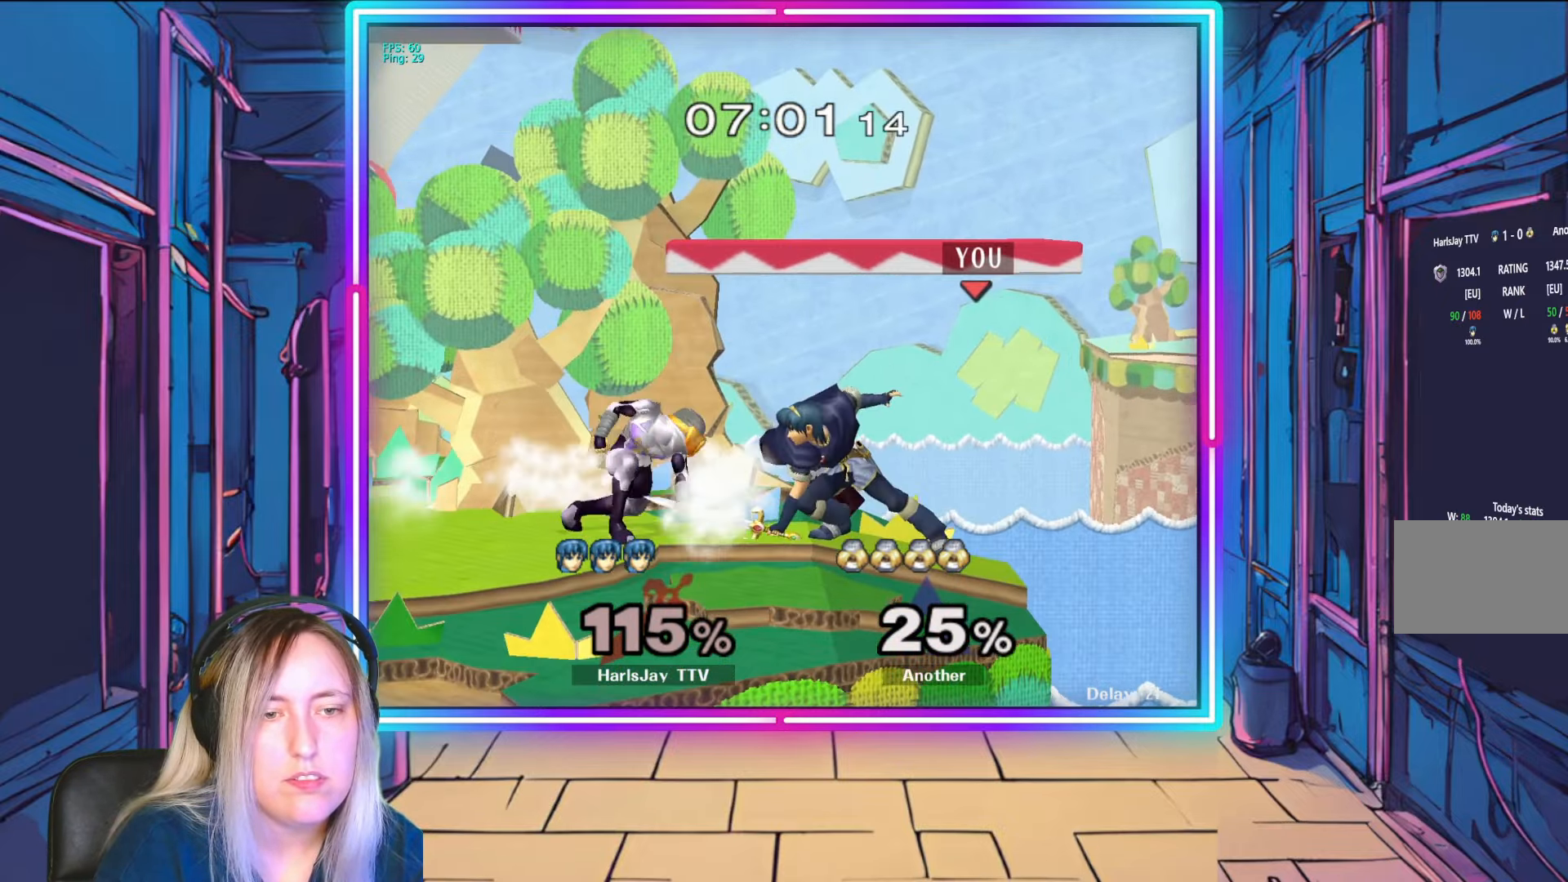
{"buttons": [], "left_stick": "down-left", "right_stick": "center", "events": [[50, "A", "up"], [67, "left_stick", "down-left"], [133, "A", "down"], [217, "A", "up"], [267, "A", "down"], [367, "A", "up"]]}
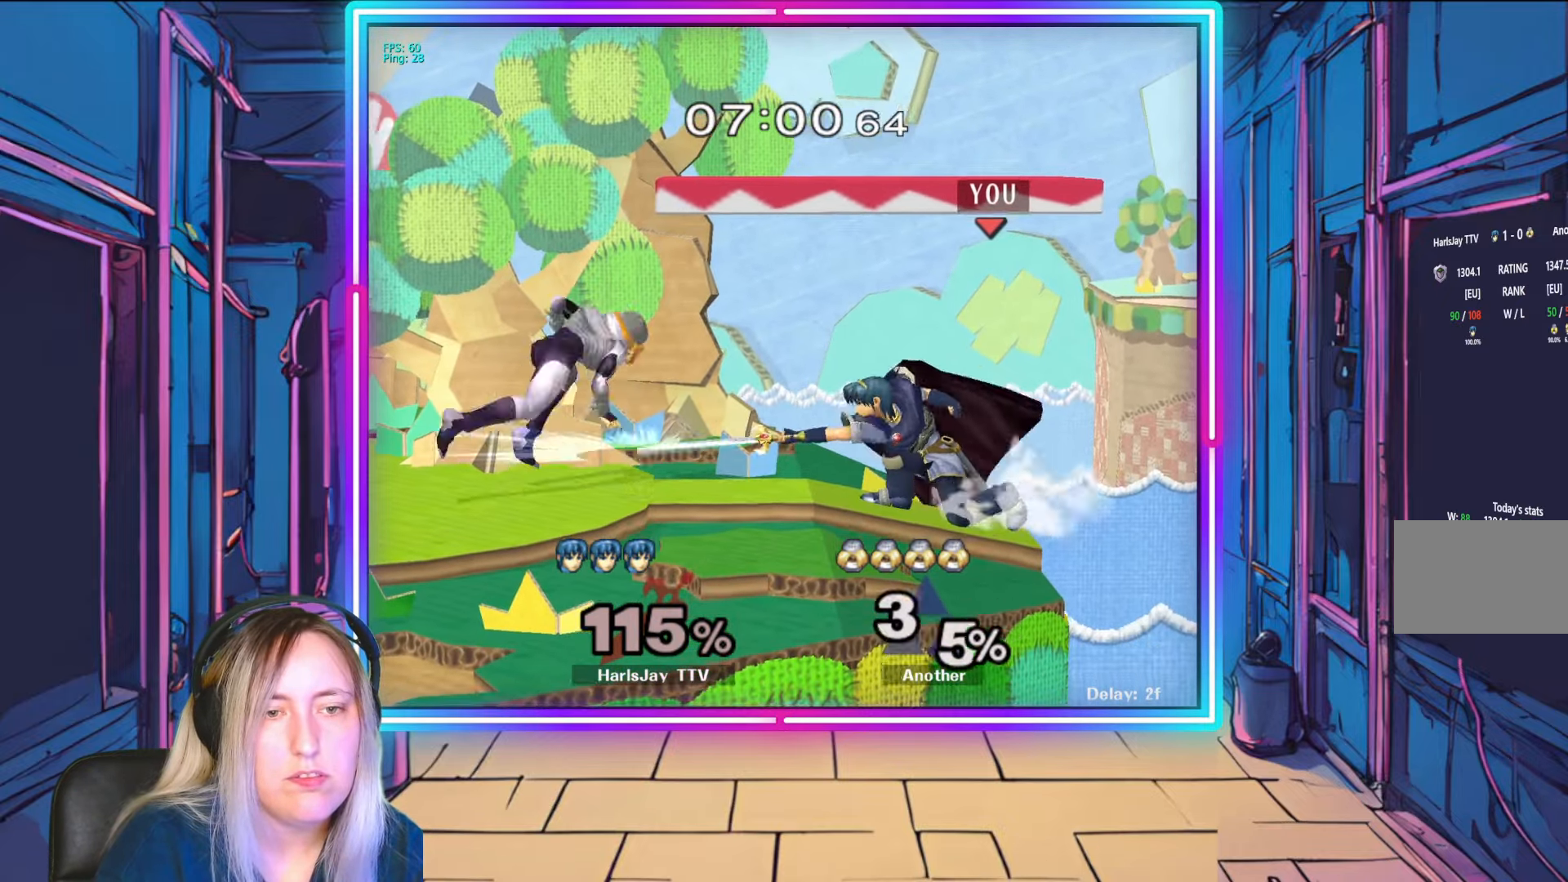
{"buttons": [], "left_stick": "left", "right_stick": "center", "events": [[33, "left_stick", "left"]]}
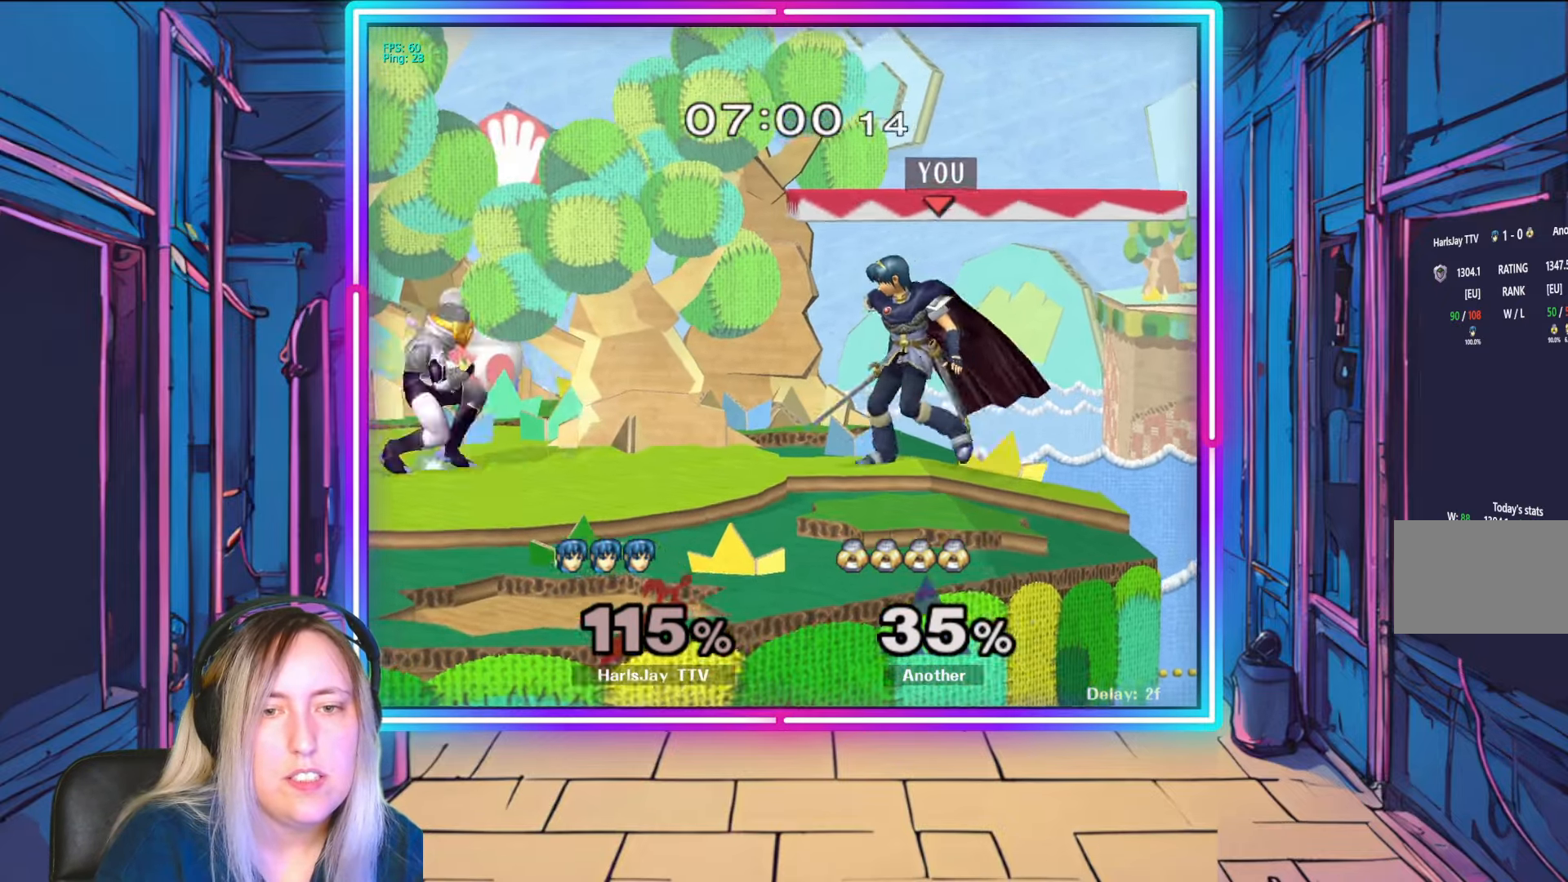
{"buttons": [], "left_stick": "center", "right_stick": "center", "events": [[50, "right_stick", "up-left"], [67, "left_stick", "down-left"], [217, "A", "down"], [217, "right_stick", "center"], [333, "left_stick", "center"], [383, "A", "up"]]}
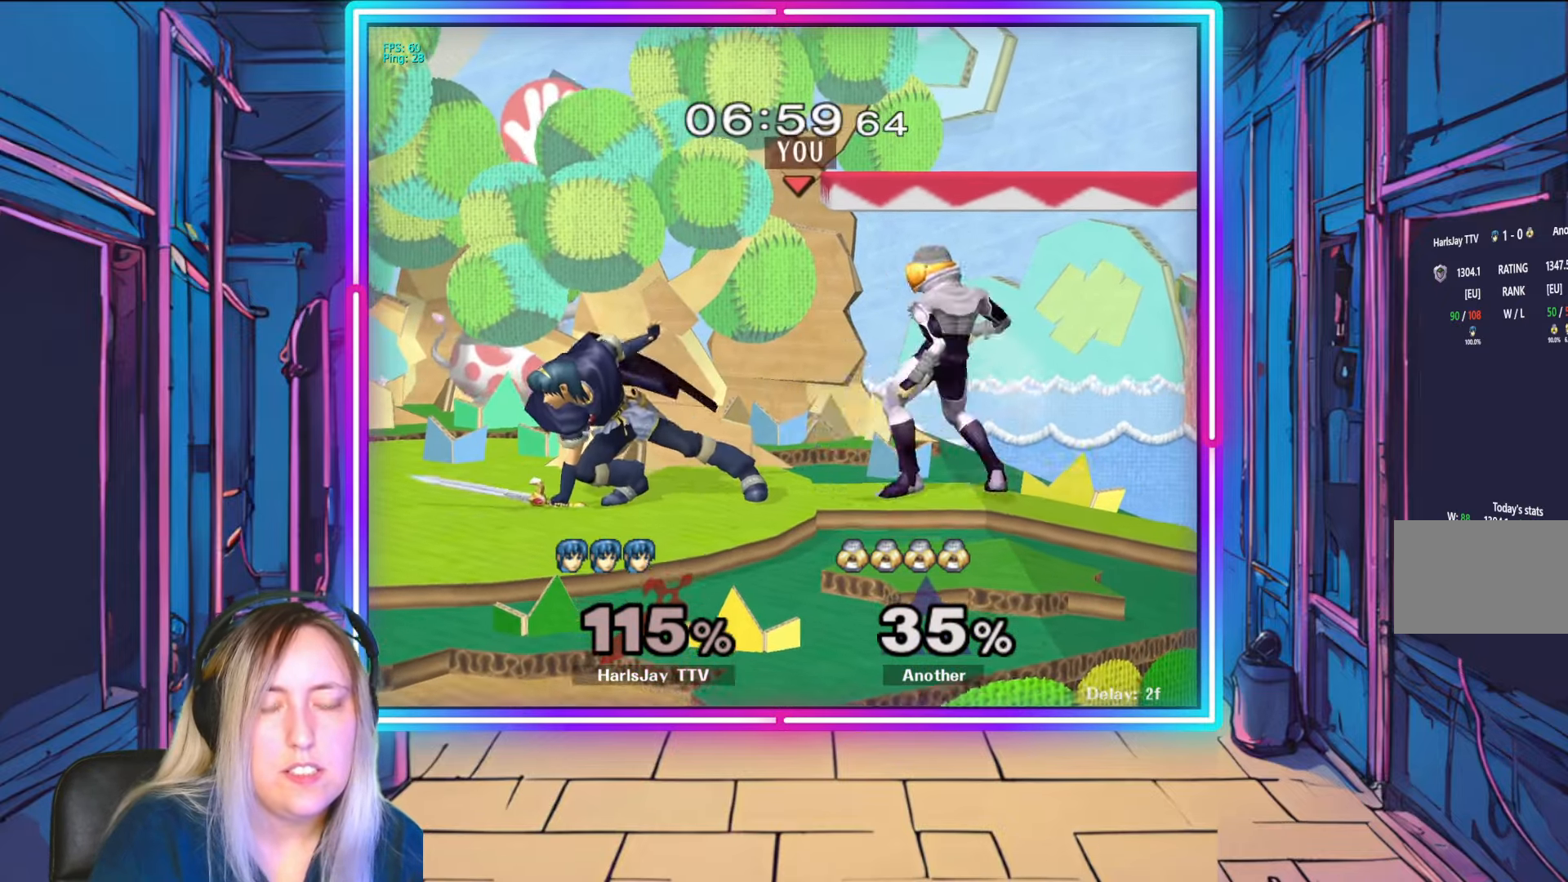
{"buttons": ["R1"], "left_stick": "up-left", "right_stick": "center", "events": [[33, "R1", "down"], [67, "left_stick", "up-left"], [117, "left_stick", "left"], [233, "left_stick", "center"], [333, "left_stick", "up-left"]]}
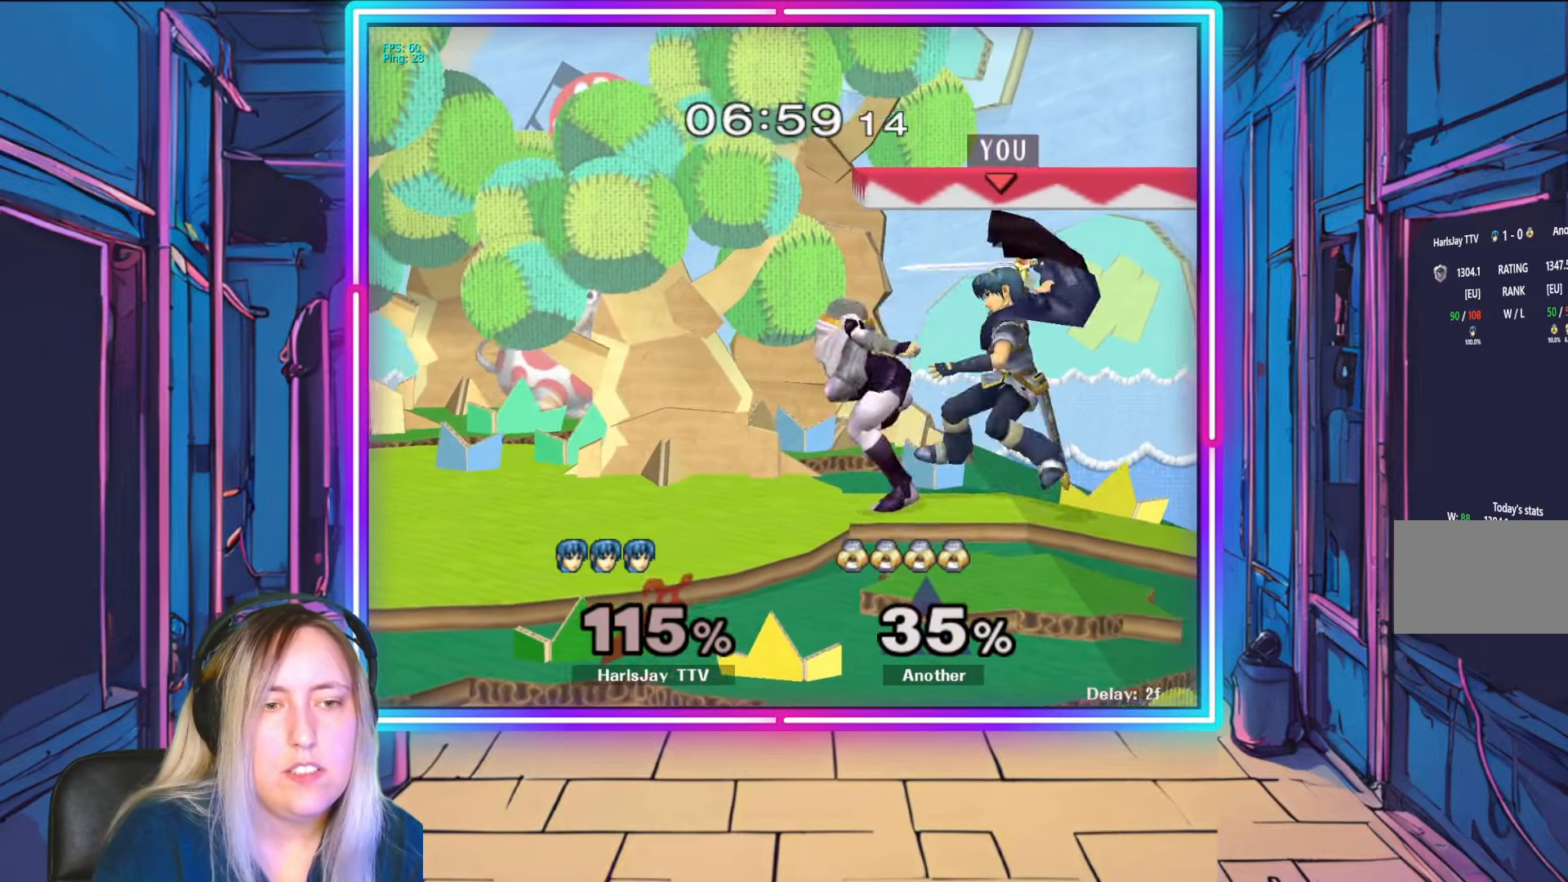
{"buttons": ["Y"], "left_stick": "up-left", "right_stick": "center", "events": [[17, "A", "down"], [50, "L1", "down"], [50, "Y", "down"], [67, "A", "up"], [83, "A", "down"], [117, "A", "up"], [183, "R1", "up"], [183, "Y", "up"], [217, "L1", "up"], [217, "Y", "down"], [250, "L1", "down"], [400, "L1", "up"], [417, "Y", "up"], [483, "Y", "down"]]}
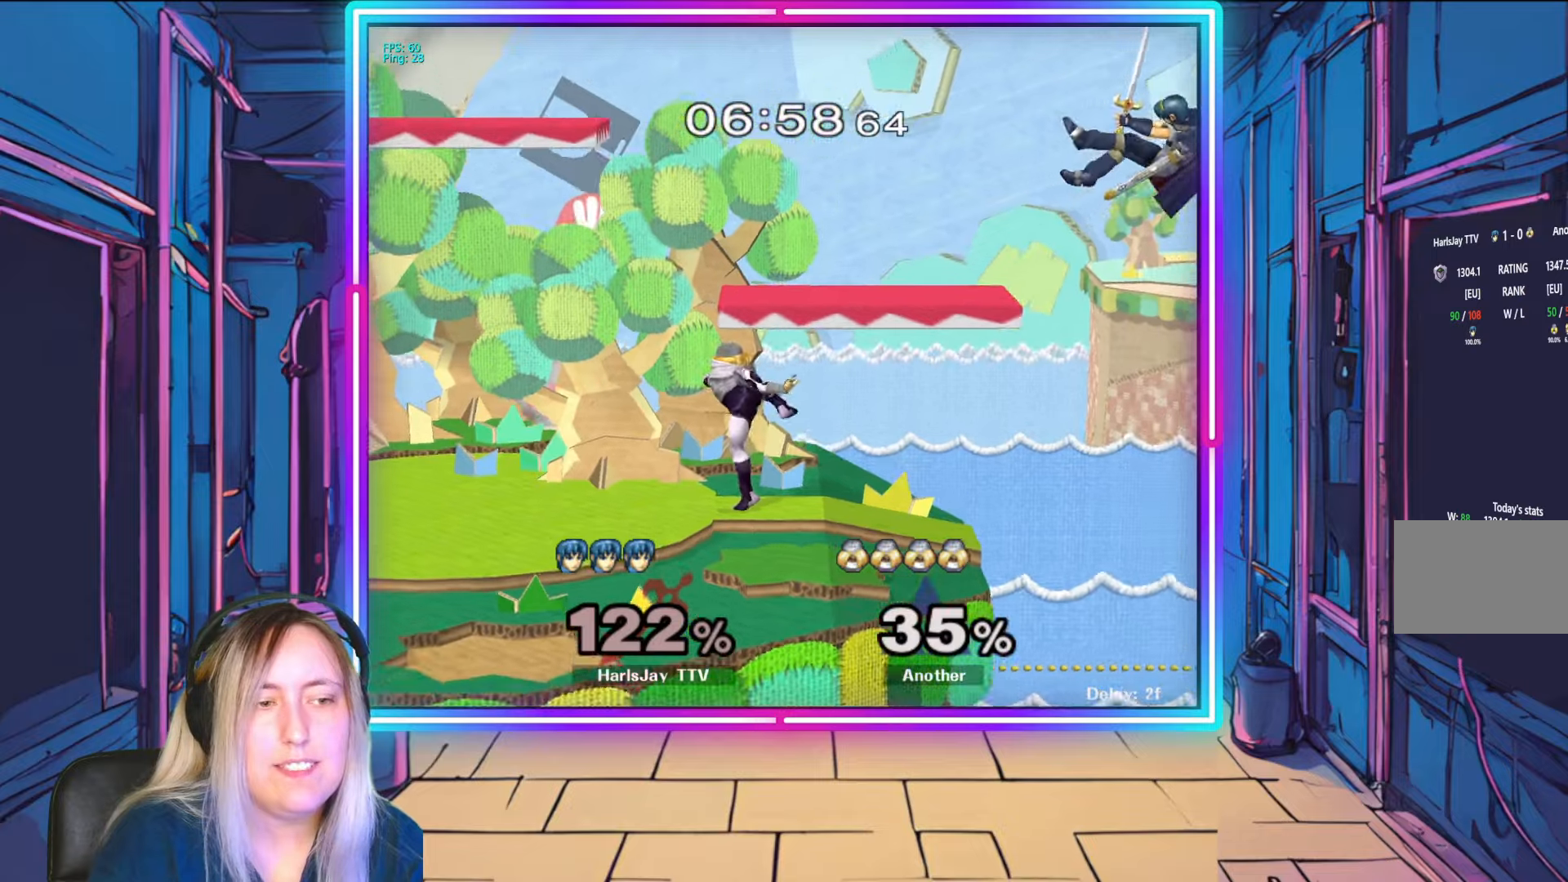
{"buttons": ["Y"], "left_stick": "left", "right_stick": "center", "events": [[133, "Y", "up"], [250, "left_stick", "left"], [483, "Y", "down"]]}
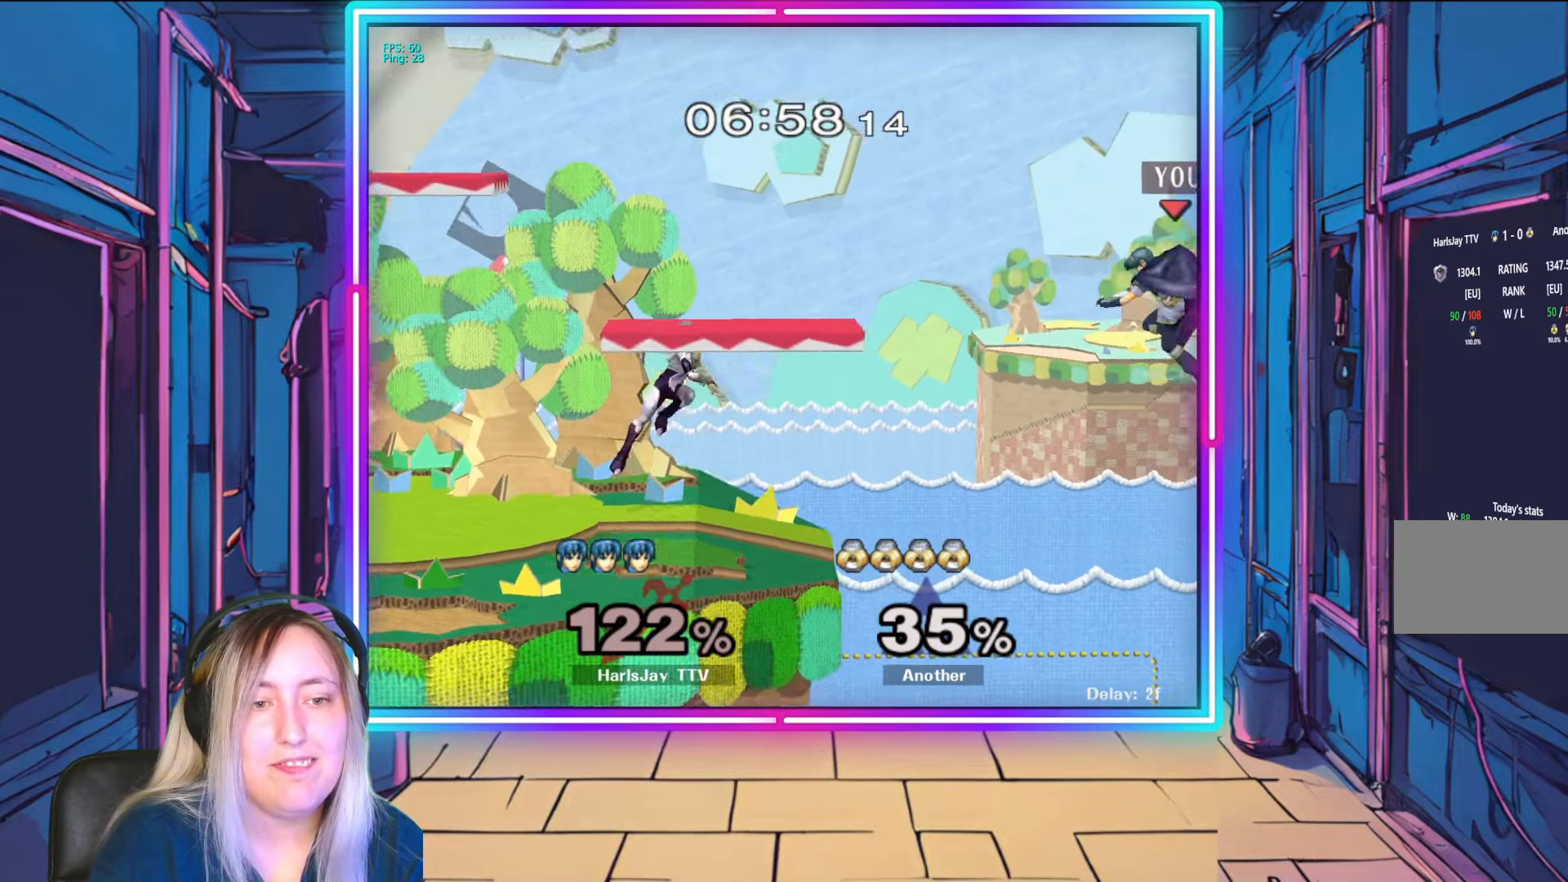
{"buttons": ["B"], "left_stick": "left", "right_stick": "center", "events": [[283, "Y", "up"], [467, "B", "down"]]}
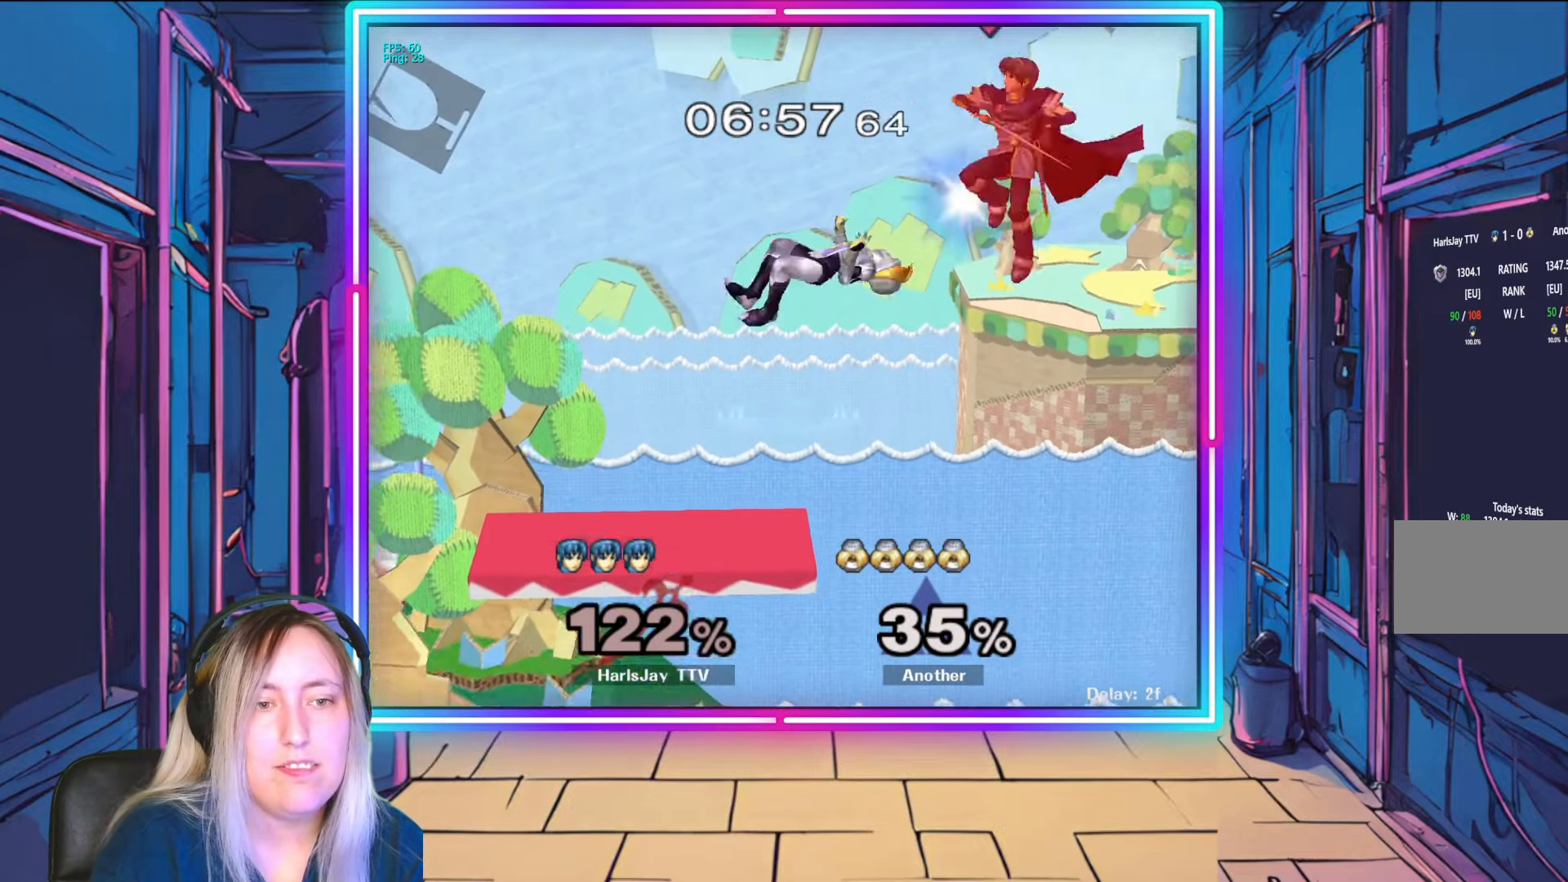
{"buttons": [], "left_stick": "left", "right_stick": "center", "events": [[217, "B", "up"]]}
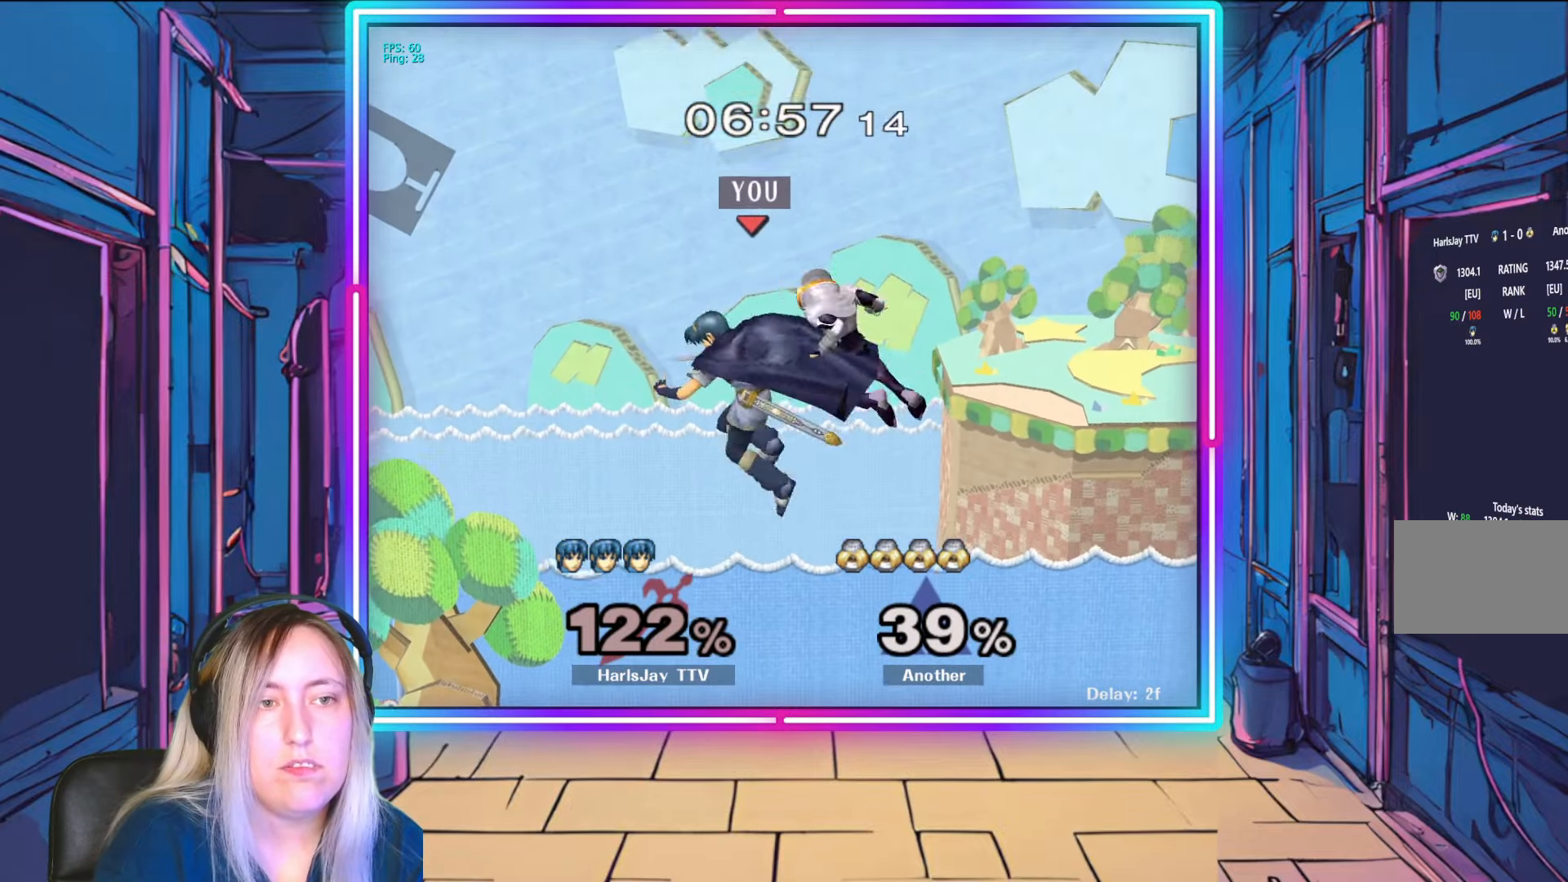
{"buttons": [], "left_stick": "down-left", "right_stick": "center", "events": [[383, "left_stick", "down-left"]]}
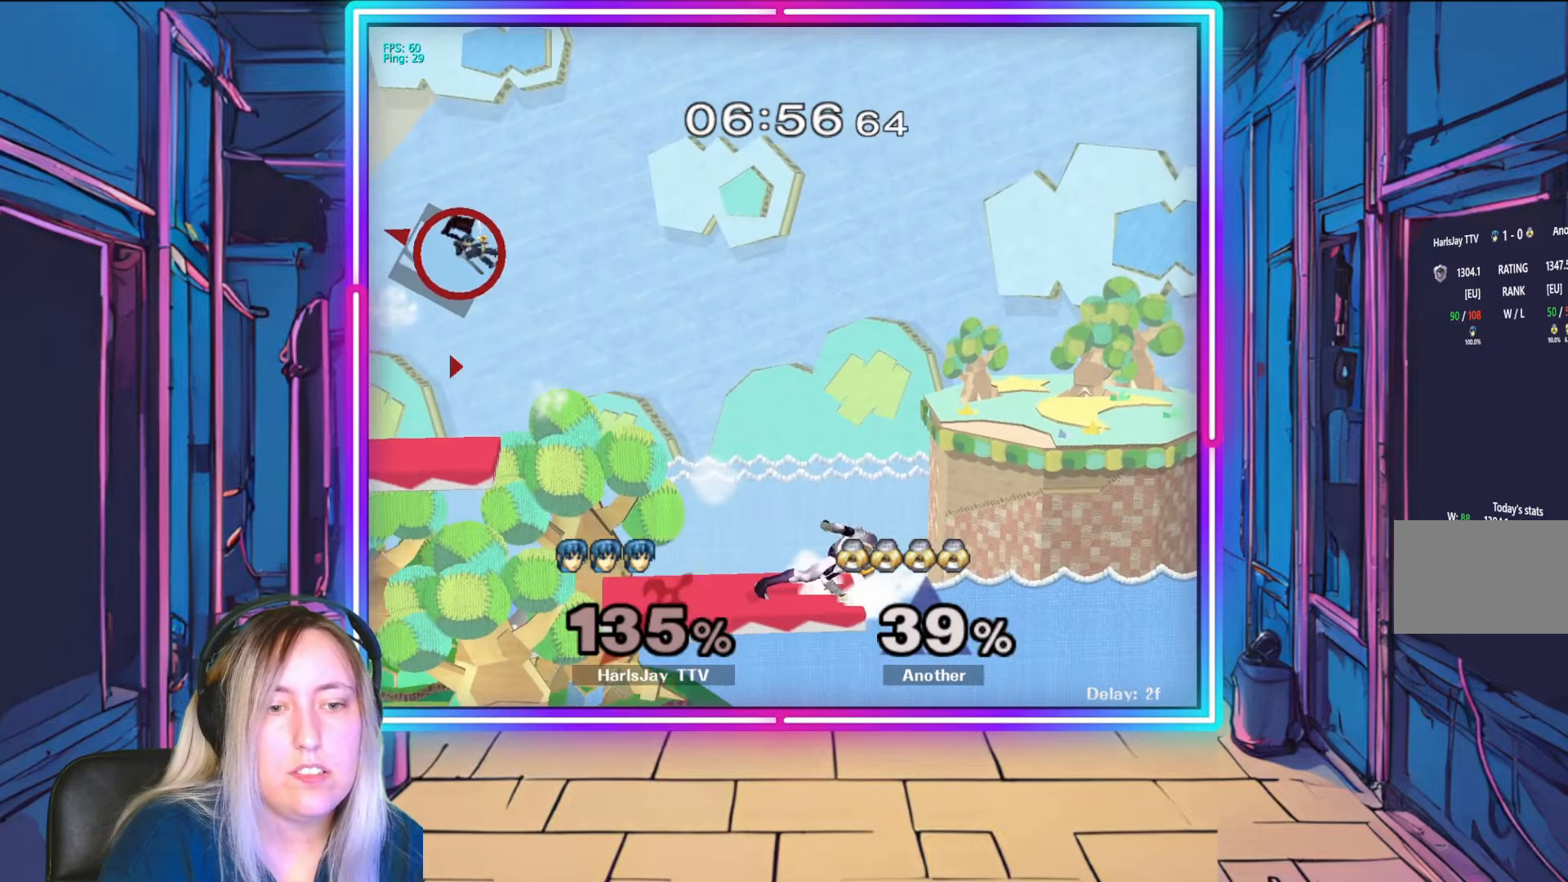
{"buttons": ["Y"], "left_stick": "right", "right_stick": "center", "events": [[100, "left_stick", "right"], [167, "Y", "down"], [333, "Y", "up"], [400, "Y", "down"]]}
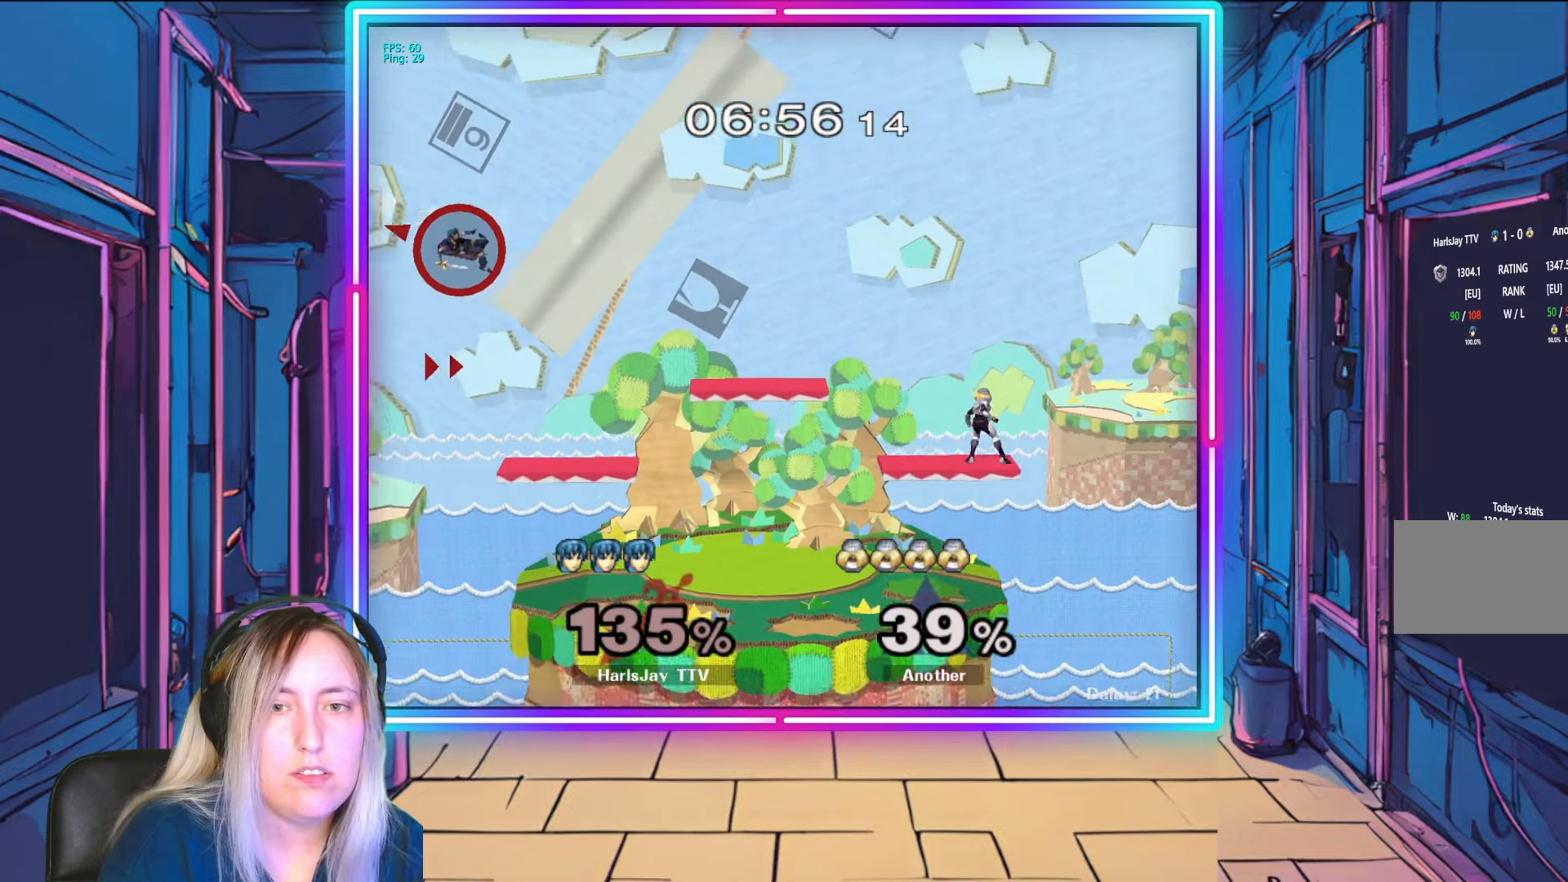
{"buttons": ["Y"], "left_stick": "right", "right_stick": "center", "events": [[17, "Y", "up"], [83, "Y", "down"], [200, "Y", "up"], [267, "Y", "down"], [383, "Y", "up"], [450, "Y", "down"]]}